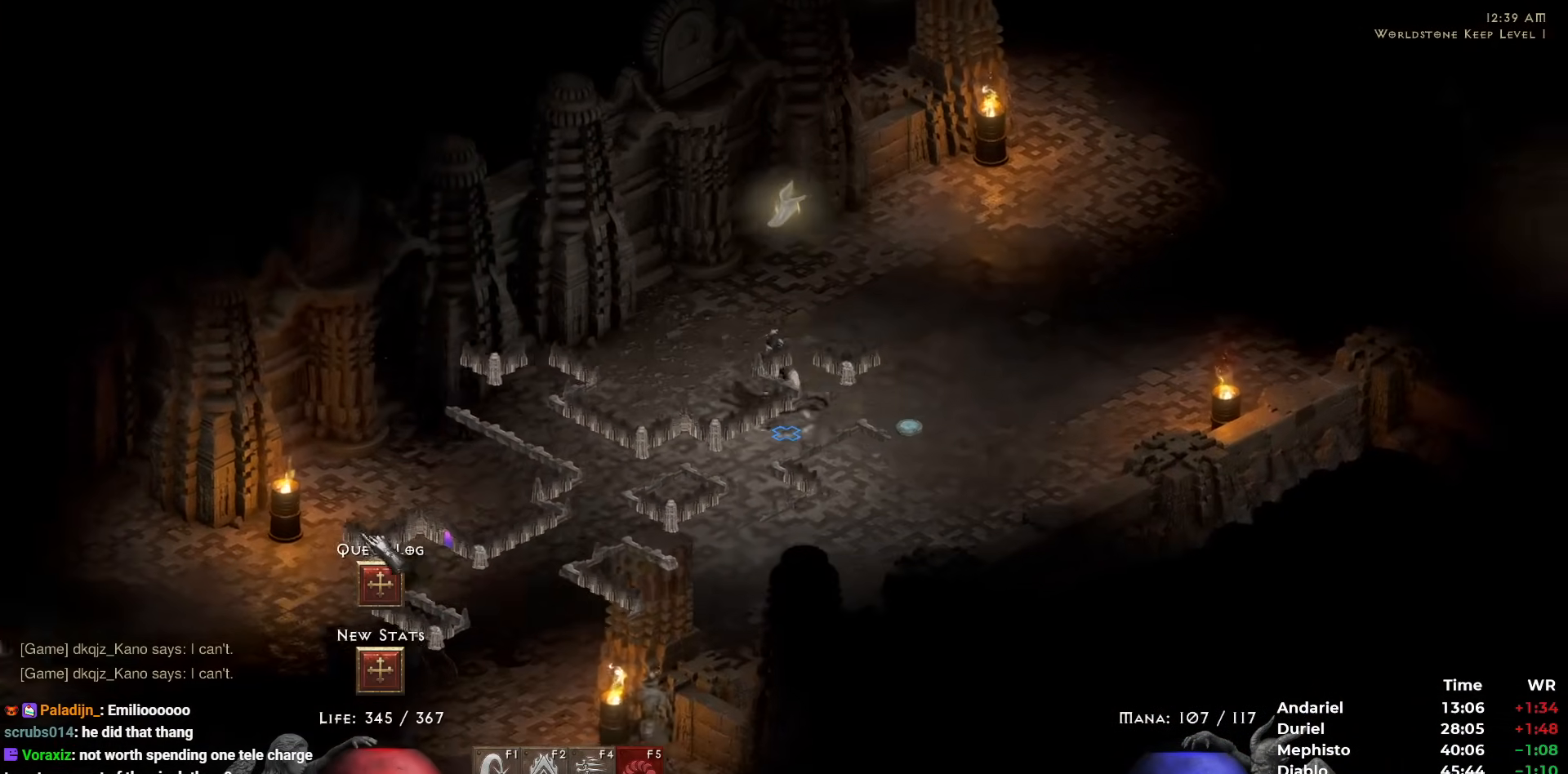
Gameplay with keyboard and mouse; each line is a JSON object with the keys and mouse buttons held at the frame after it. "events" lists presses ("down") and releases ("up") of "1", "2", "3", "4", "5", "b", "c", "ctrl", "escape", "h", "i", "n", "q", "r", "return", "shift", "space", "t", "tab", "v", "w", "y", "mouse_left" and "mouse_right" between this image and that frame as [ms after this image, input, new state], when the widget could be followed in between. "mouse_left", "mouse_right" = the "left", "right" buttons of the "mouse" list. No other keys are recorded. Mouse movement is not recorded.
{"keys": [], "mouse": [], "events": [[33, "mouse_left", "down"], [183, "mouse_left", "up"], [217, "mouse_left", "down"], [317, "mouse_left", "up"], [417, "mouse_left", "down"], [500, "mouse_left", "up"]]}
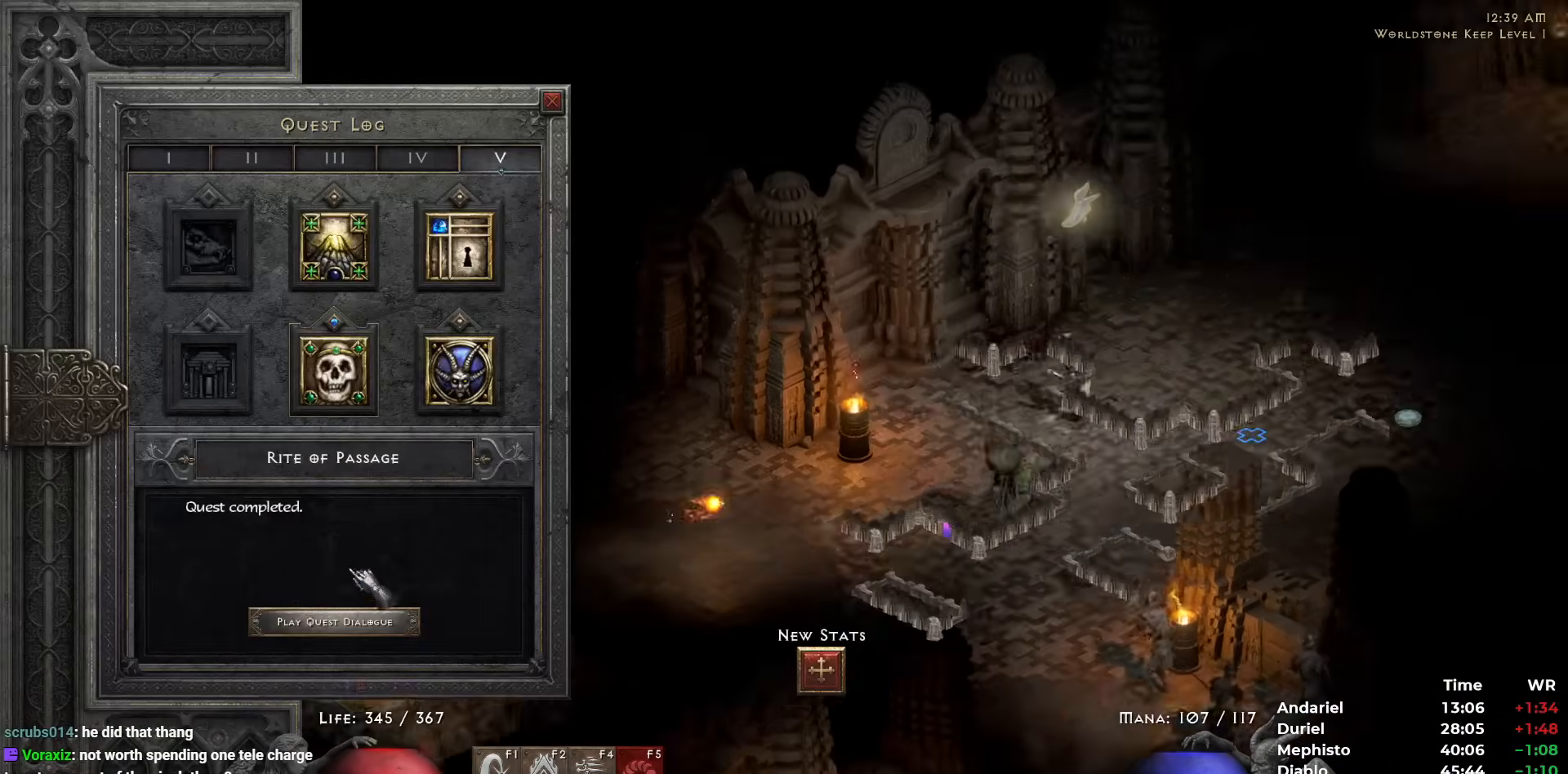
{"keys": [], "mouse": [], "events": [[100, "mouse_left", "down"], [150, "mouse_left", "up"], [233, "mouse_left", "down"], [333, "mouse_left", "up"], [383, "space", "down"], [467, "space", "up"]]}
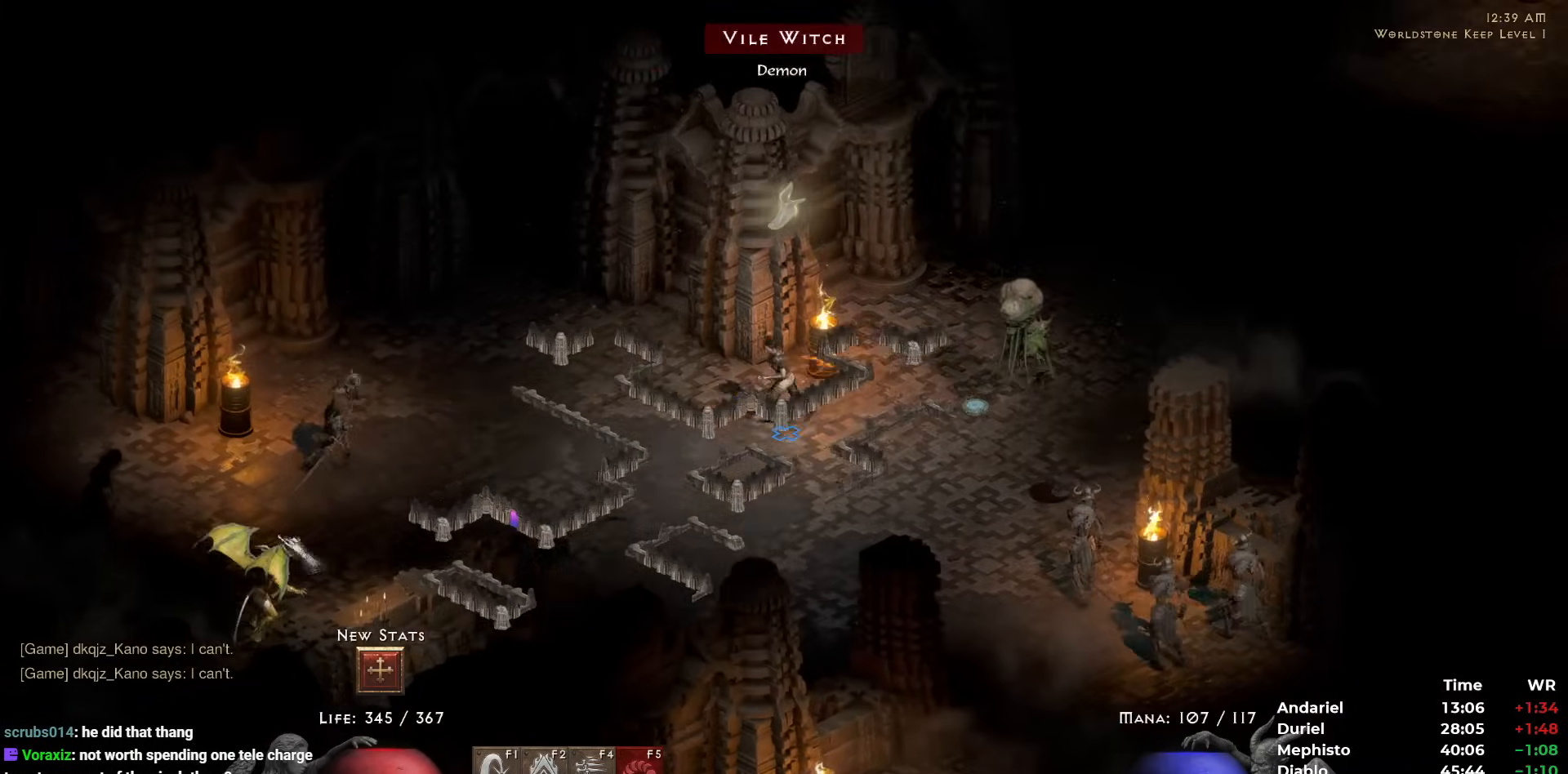
{"keys": [], "mouse": [], "events": [[67, "mouse_left", "down"], [167, "mouse_left", "up"], [200, "mouse_left", "down"], [300, "mouse_left", "up"], [400, "mouse_left", "down"], [483, "mouse_left", "up"]]}
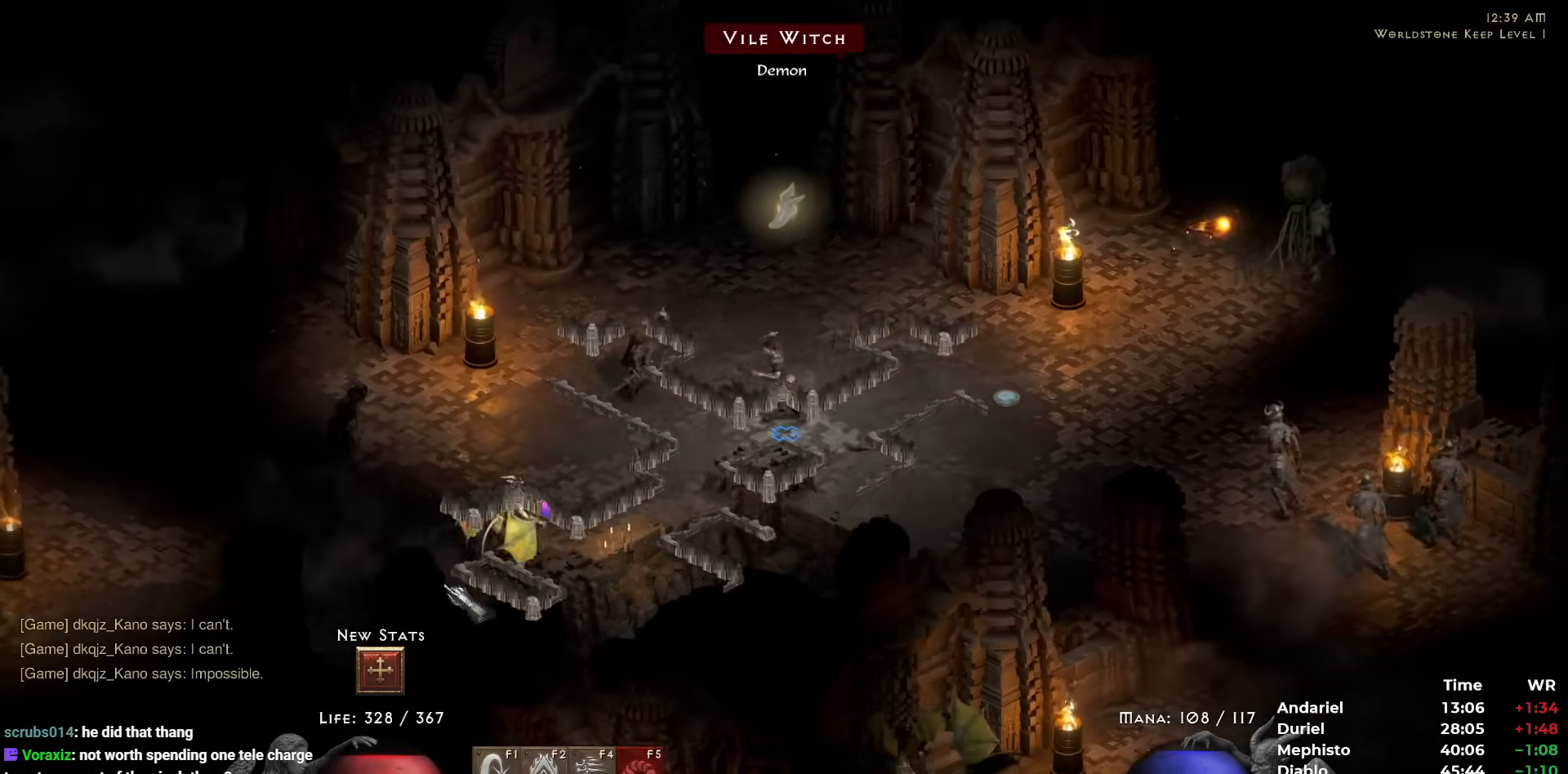
{"keys": [], "mouse": [], "events": [[83, "mouse_left", "down"], [133, "mouse_left", "up"], [217, "mouse_left", "down"], [317, "mouse_left", "up"], [367, "mouse_left", "down"], [450, "mouse_left", "up"]]}
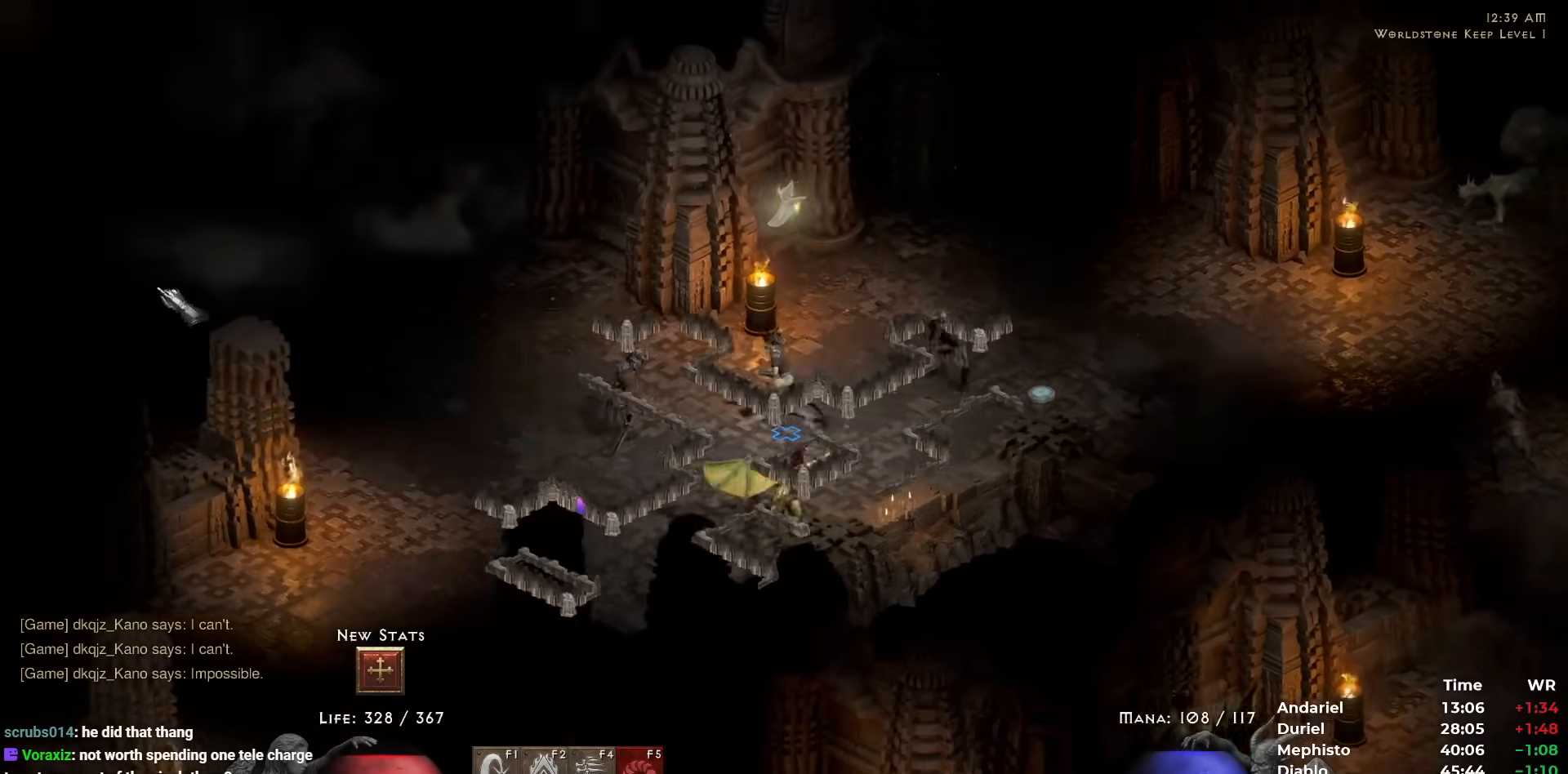
{"keys": [], "mouse": [], "events": [[50, "mouse_left", "down"], [150, "mouse_left", "up"], [183, "mouse_left", "down"], [283, "mouse_left", "up"], [383, "mouse_left", "down"], [483, "mouse_left", "up"]]}
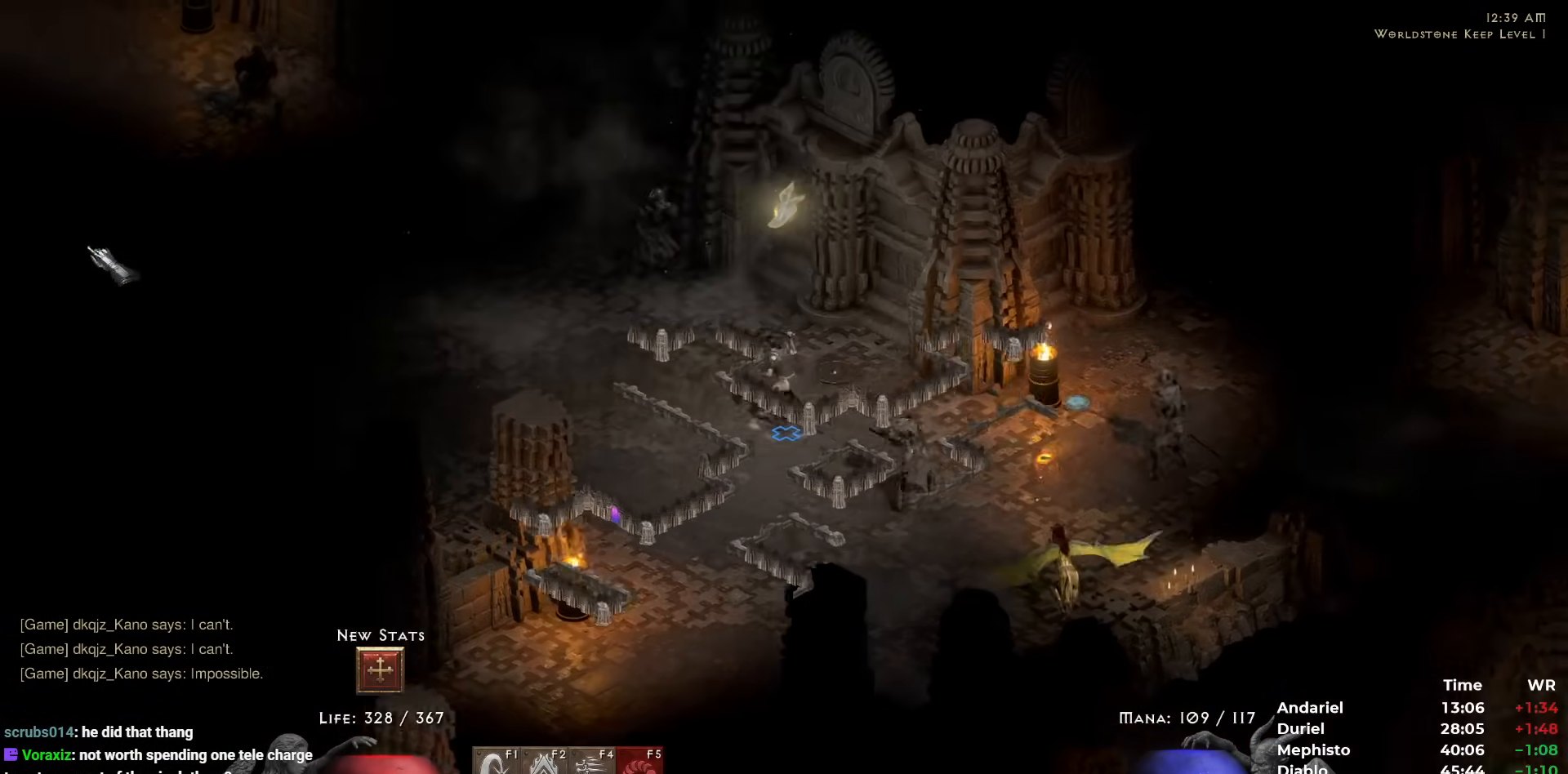
{"keys": [], "mouse": [], "events": [[67, "mouse_left", "down"], [117, "mouse_left", "up"]]}
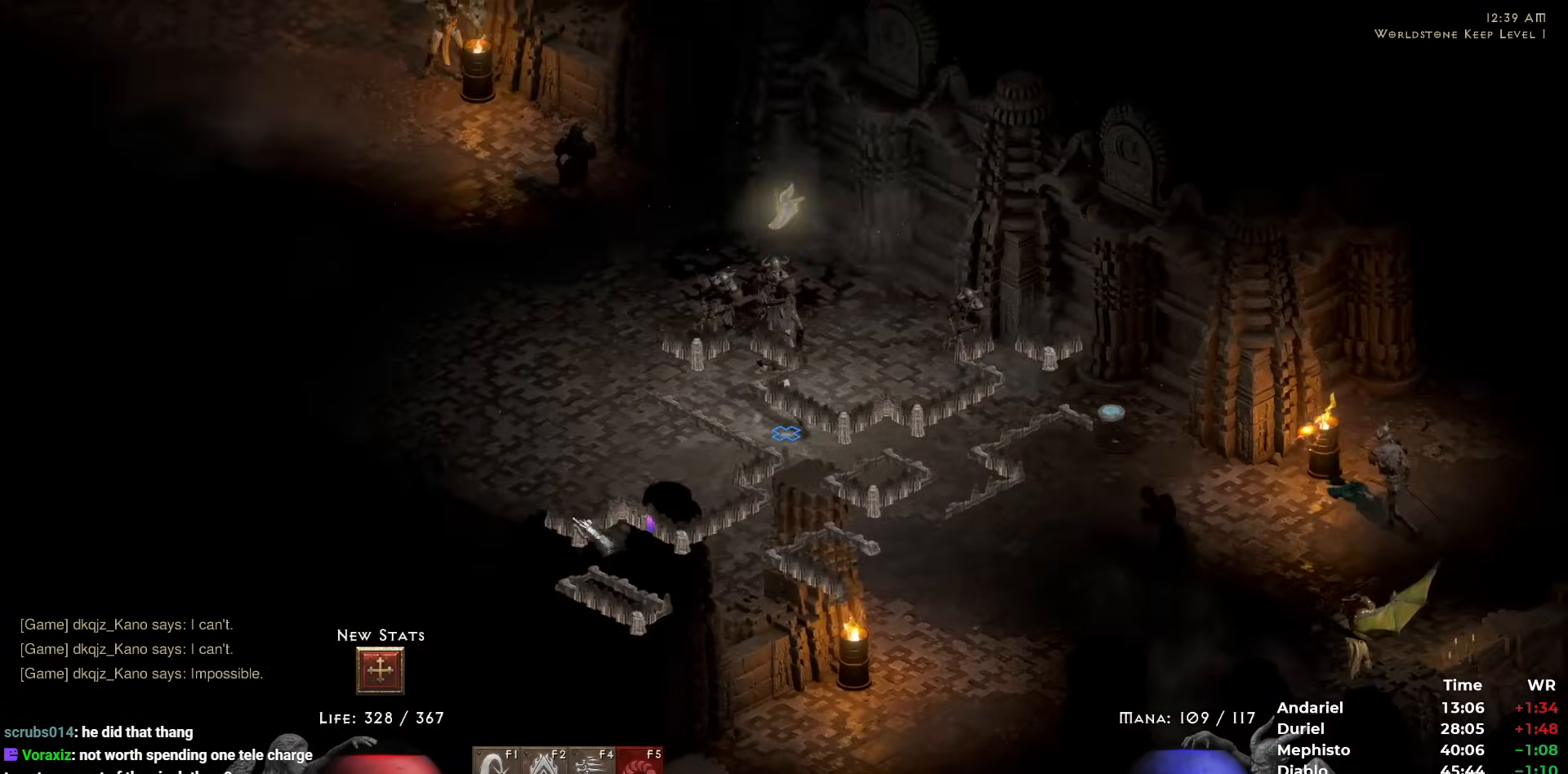
{"keys": [], "mouse": [], "events": [[83, "mouse_left", "down"], [183, "mouse_left", "up"], [233, "mouse_left", "down"], [317, "mouse_left", "up"], [417, "mouse_left", "down"], [500, "mouse_left", "up"]]}
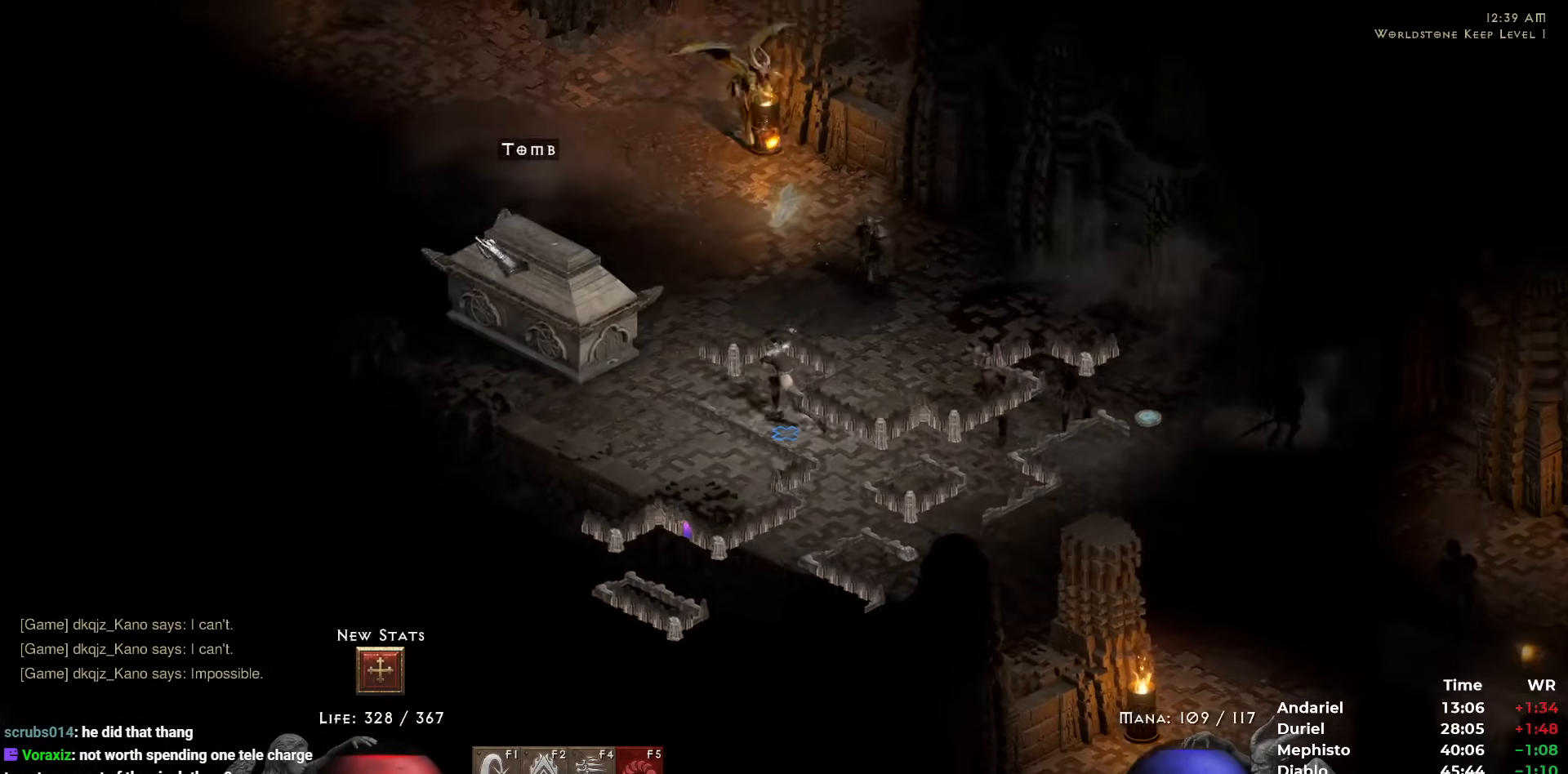
{"keys": ["5"], "mouse": [], "events": [[183, "5", "down"], [283, "5", "up"], [333, "5", "down"], [433, "5", "up"], [483, "5", "down"]]}
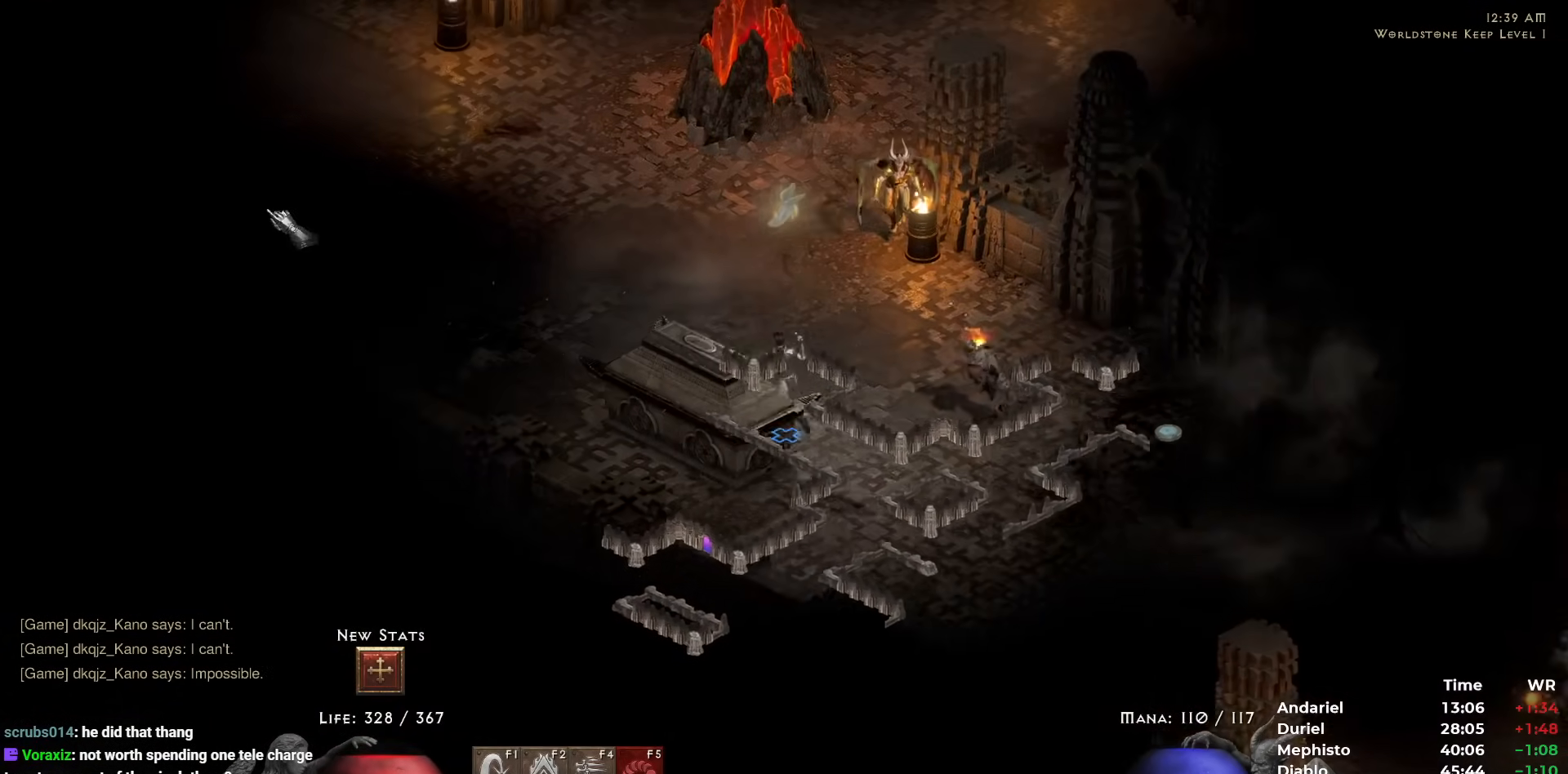
{"keys": [], "mouse": ["left"], "events": [[117, "5", "up"], [117, "mouse_left", "down"], [167, "mouse_left", "up"], [250, "mouse_left", "down"], [350, "mouse_left", "up"], [433, "mouse_left", "down"]]}
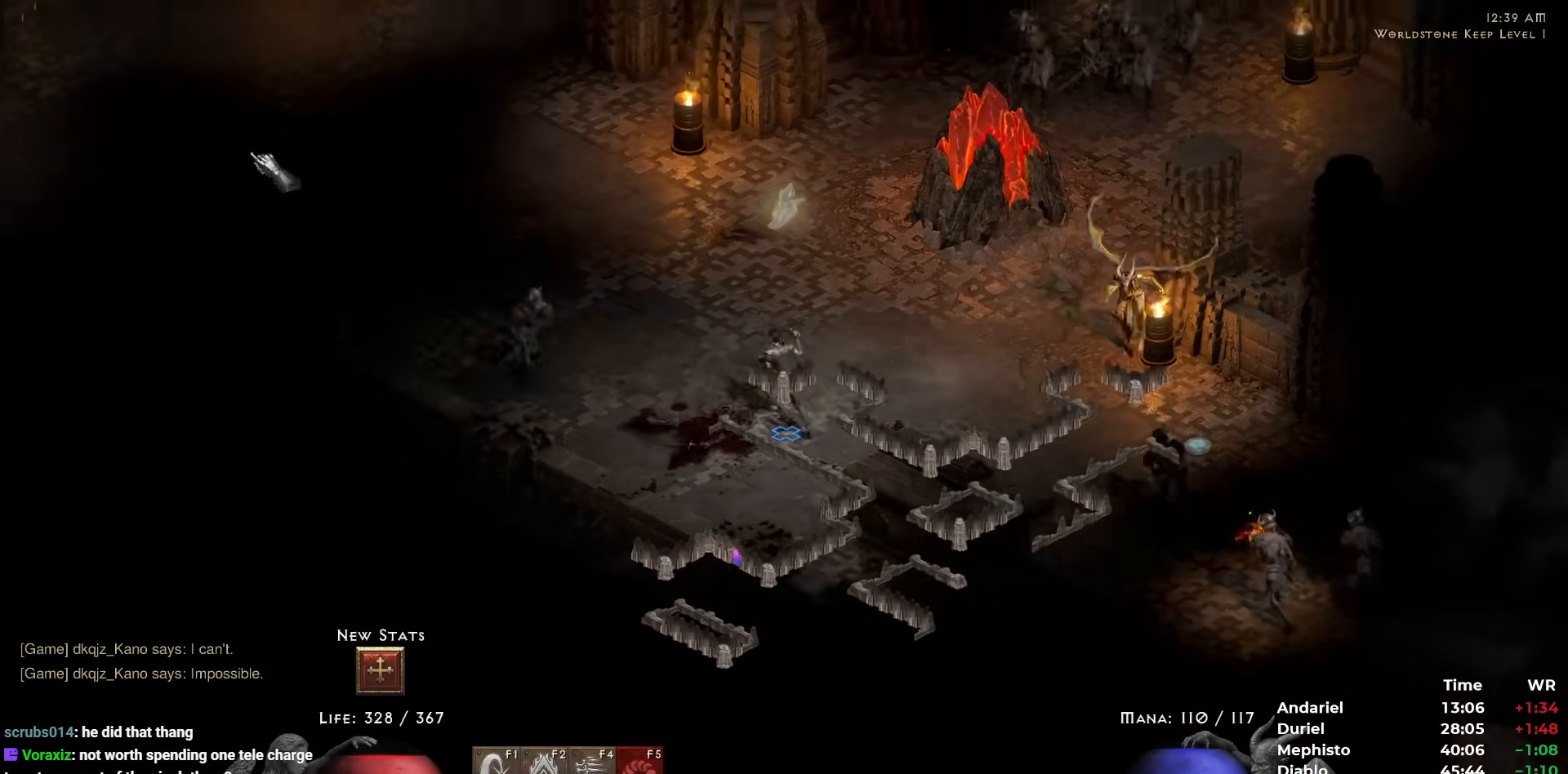
{"keys": [], "mouse": ["left"], "events": [[33, "mouse_left", "up"], [83, "mouse_left", "down"], [167, "mouse_left", "up"], [267, "mouse_left", "down"], [367, "mouse_left", "up"], [450, "mouse_left", "down"]]}
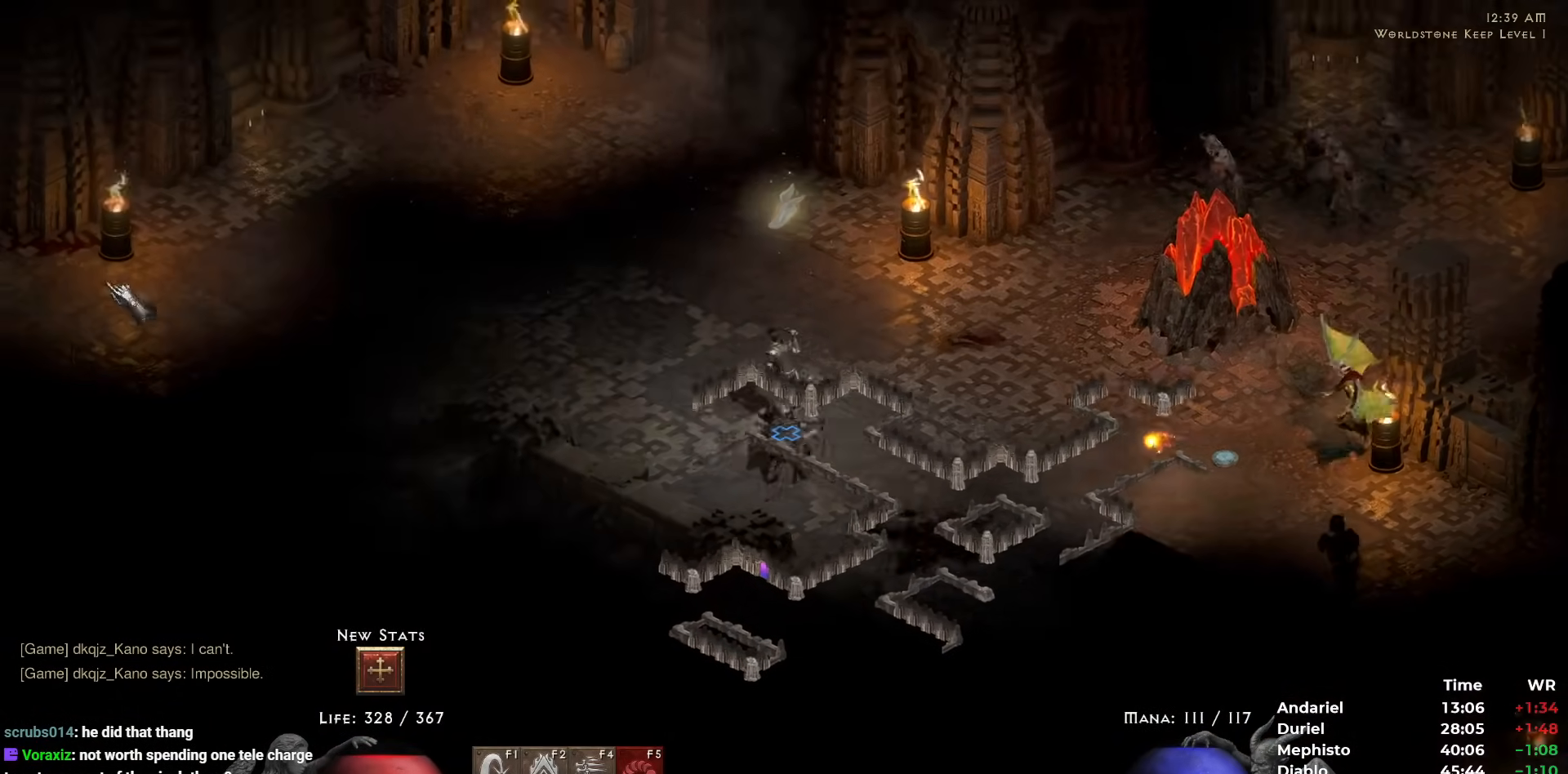
{"keys": [], "mouse": ["left"], "events": [[50, "mouse_left", "up"], [100, "mouse_left", "down"], [183, "mouse_left", "up"], [283, "mouse_left", "down"], [383, "mouse_left", "up"], [467, "mouse_left", "down"]]}
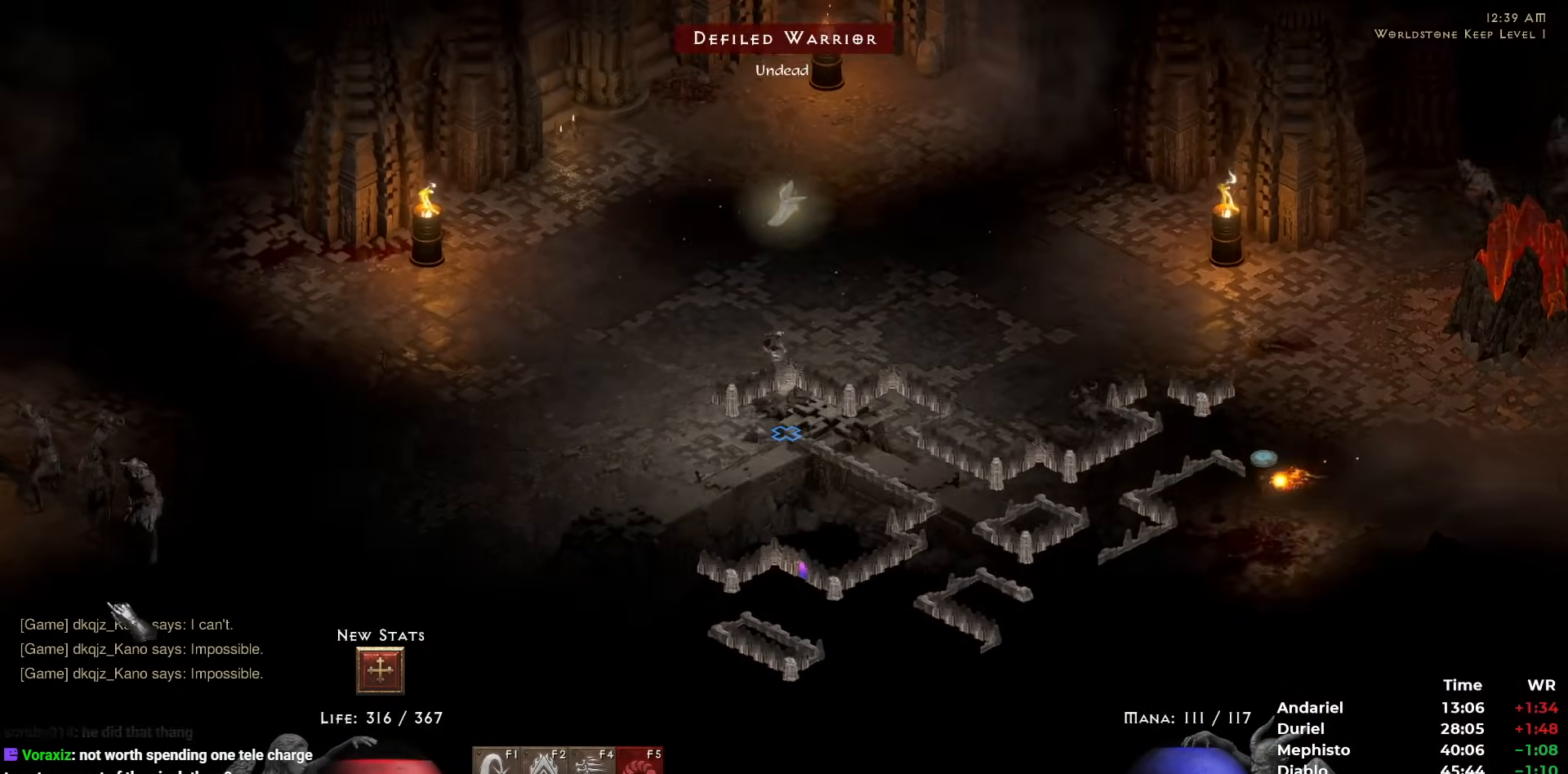
{"keys": ["5"], "mouse": [], "events": [[17, "mouse_left", "up"], [117, "mouse_left", "down"], [217, "mouse_left", "up"], [300, "5", "down"], [400, "5", "up"], [433, "5", "down"]]}
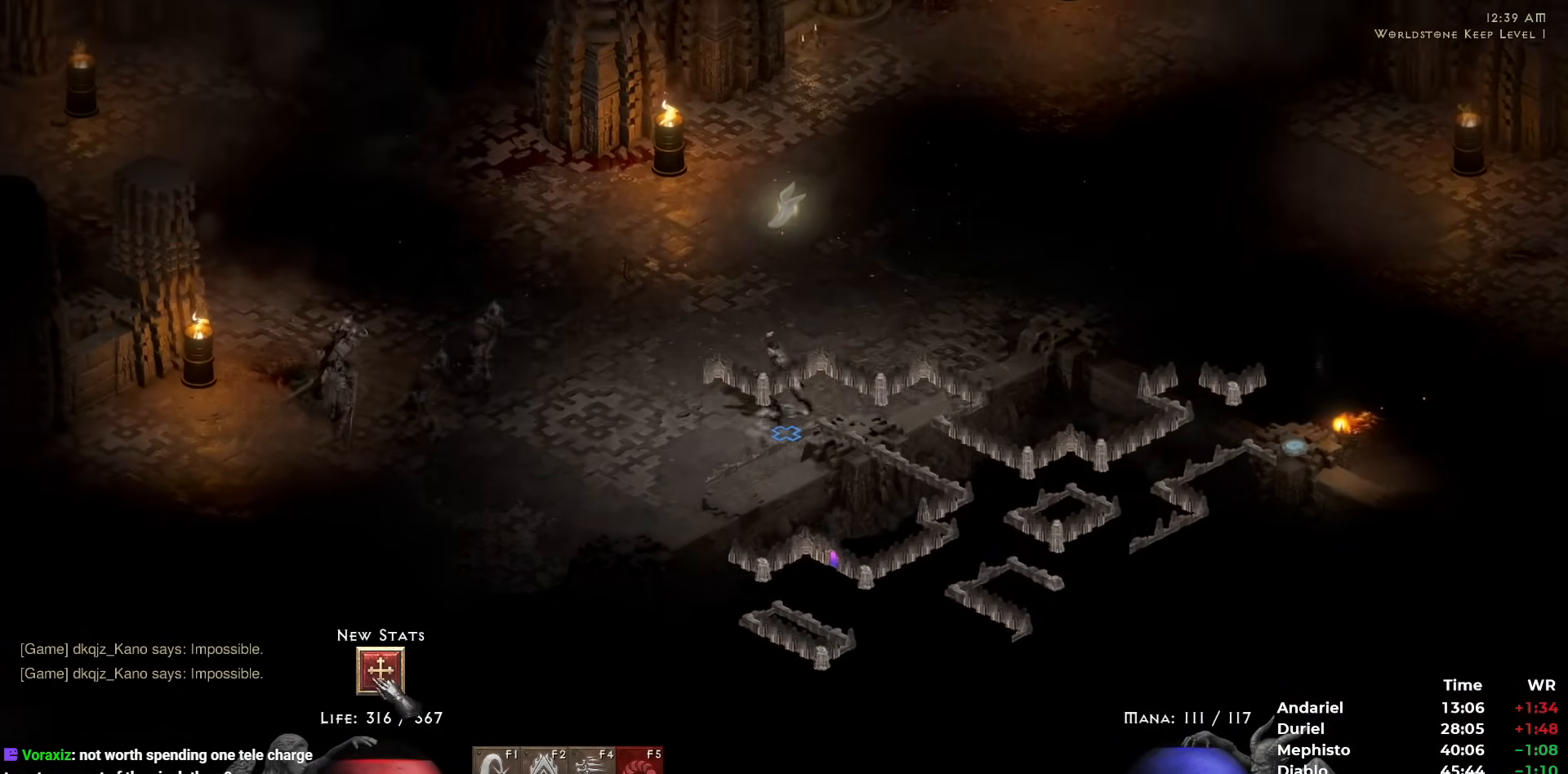
{"keys": ["5"], "mouse": [], "events": [[83, "5", "up"], [133, "5", "down"], [217, "5", "up"], [267, "5", "down"], [400, "5", "up"], [450, "5", "down"]]}
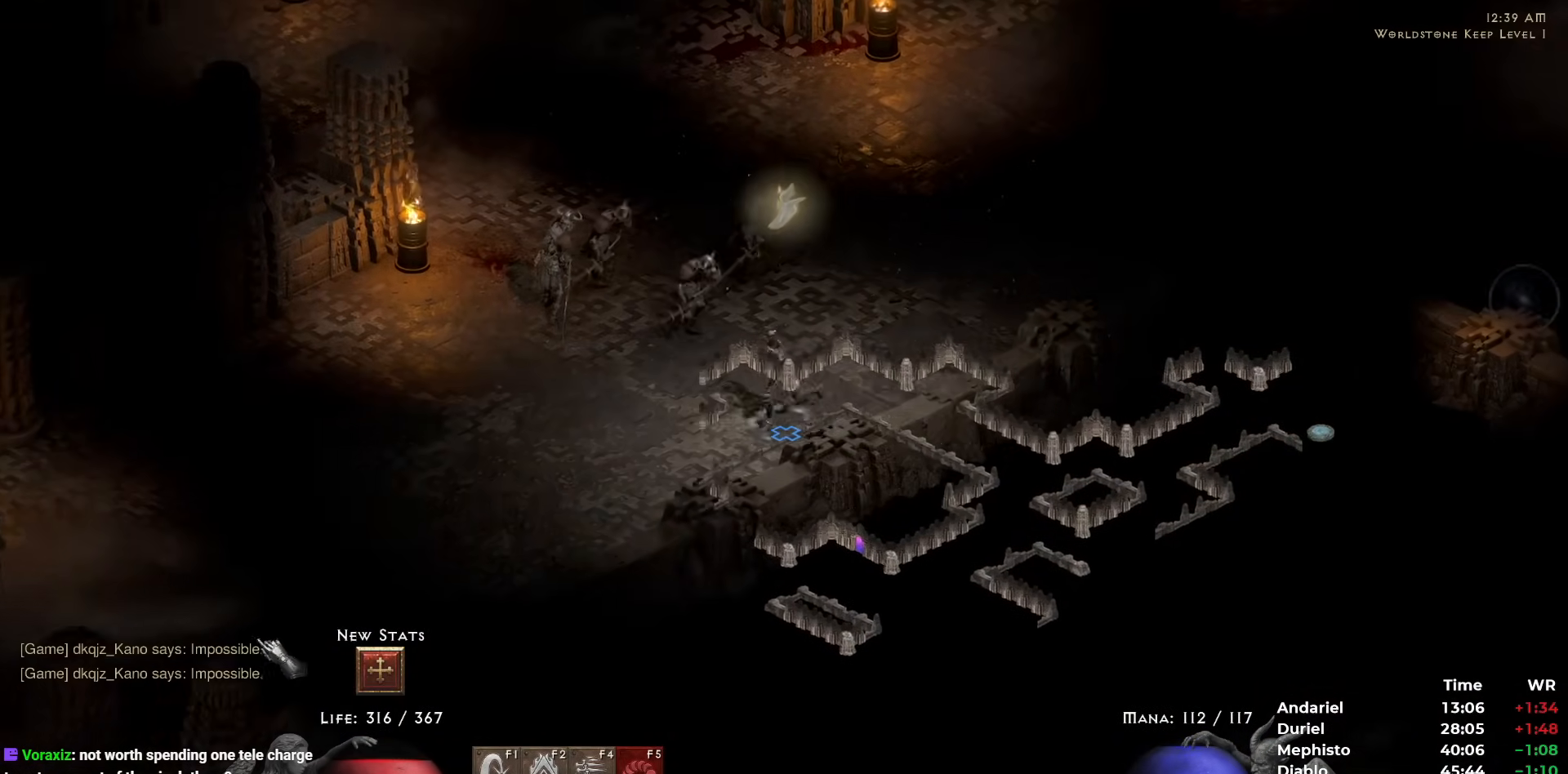
{"keys": ["5"], "mouse": [], "events": [[100, "5", "up"], [150, "5", "down"], [217, "5", "up"], [317, "5", "down"], [433, "5", "up"], [467, "5", "down"]]}
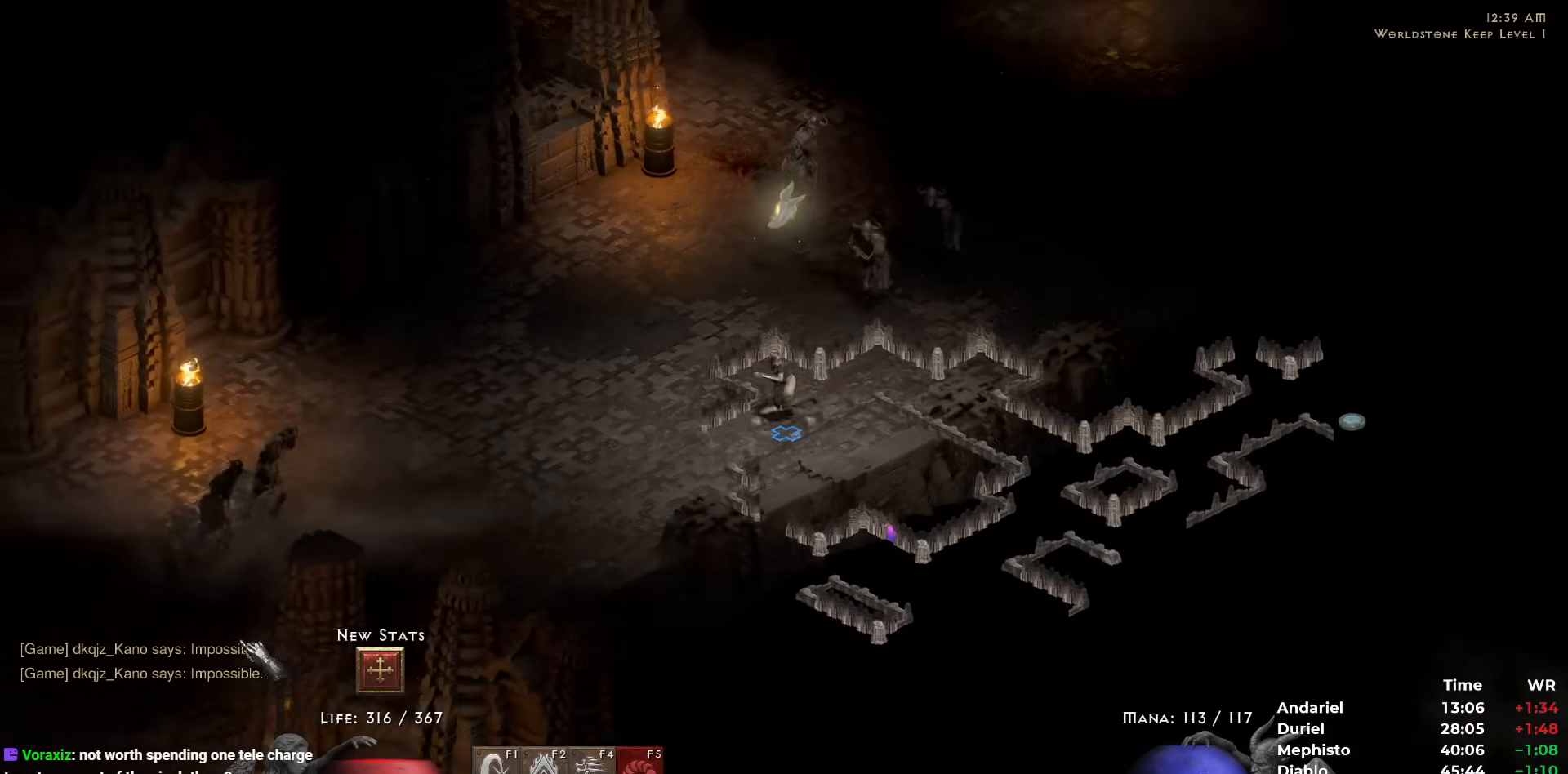
{"keys": [], "mouse": [], "events": [[117, "5", "up"], [167, "5", "down"], [300, "5", "up"], [350, "5", "down"], [433, "5", "up"]]}
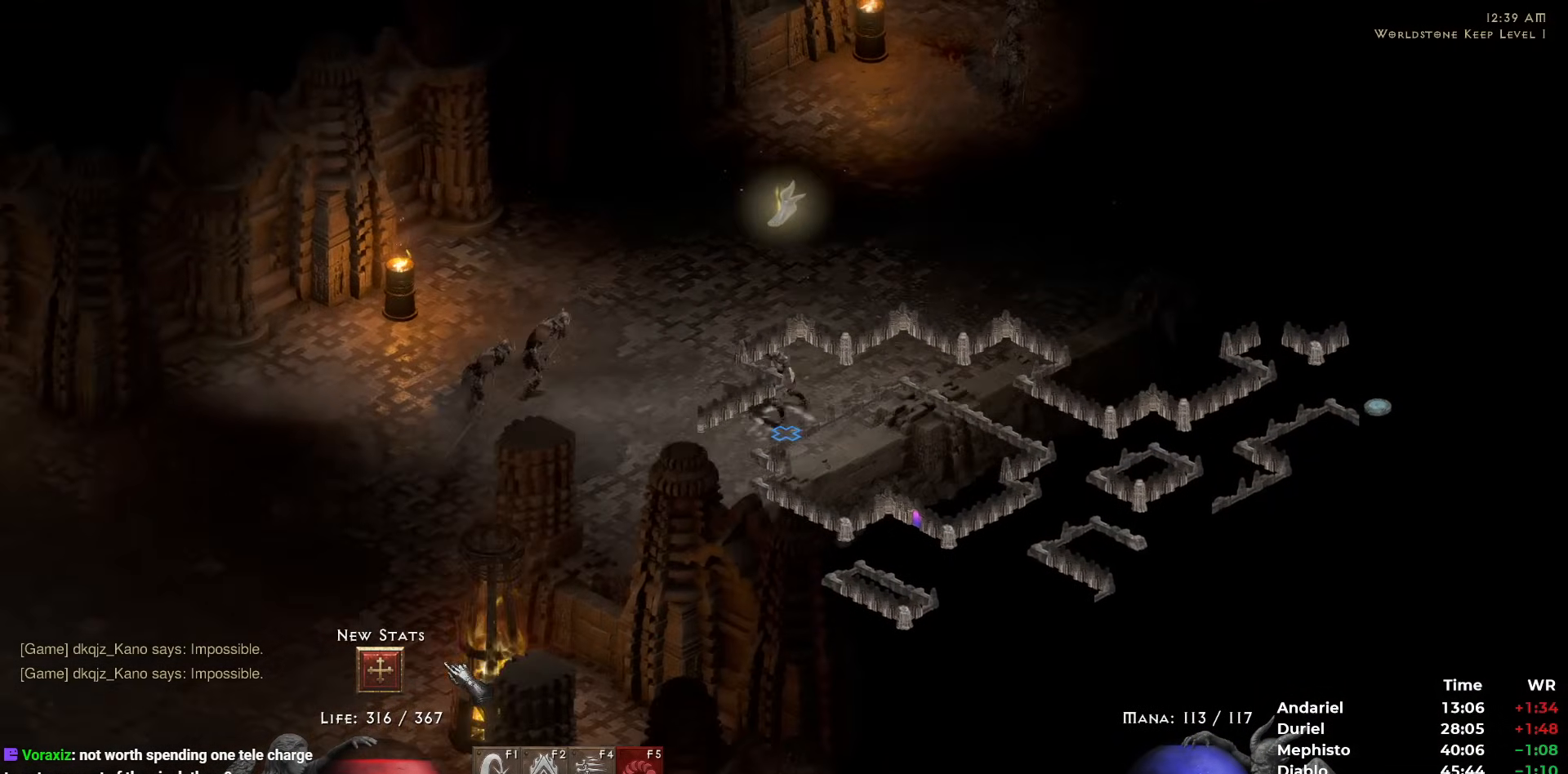
{"keys": [], "mouse": [], "events": [[33, "5", "down"], [133, "5", "up"], [183, "5", "down"], [317, "5", "up"], [367, "5", "down"], [467, "5", "up"]]}
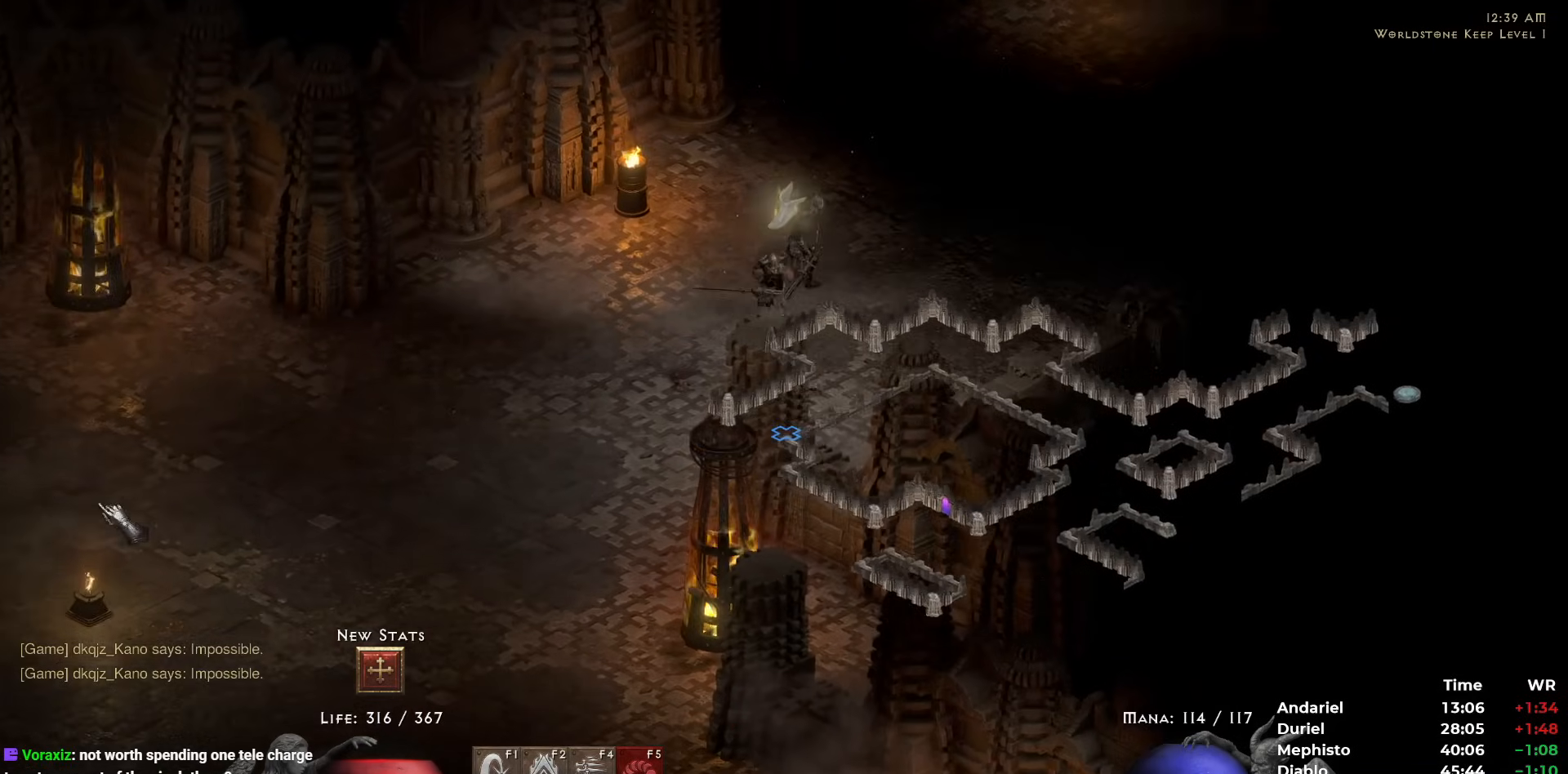
{"keys": [], "mouse": [], "events": [[50, "5", "down"], [150, "5", "up"], [183, "5", "down"], [283, "5", "up"], [383, "5", "down"], [467, "5", "up"]]}
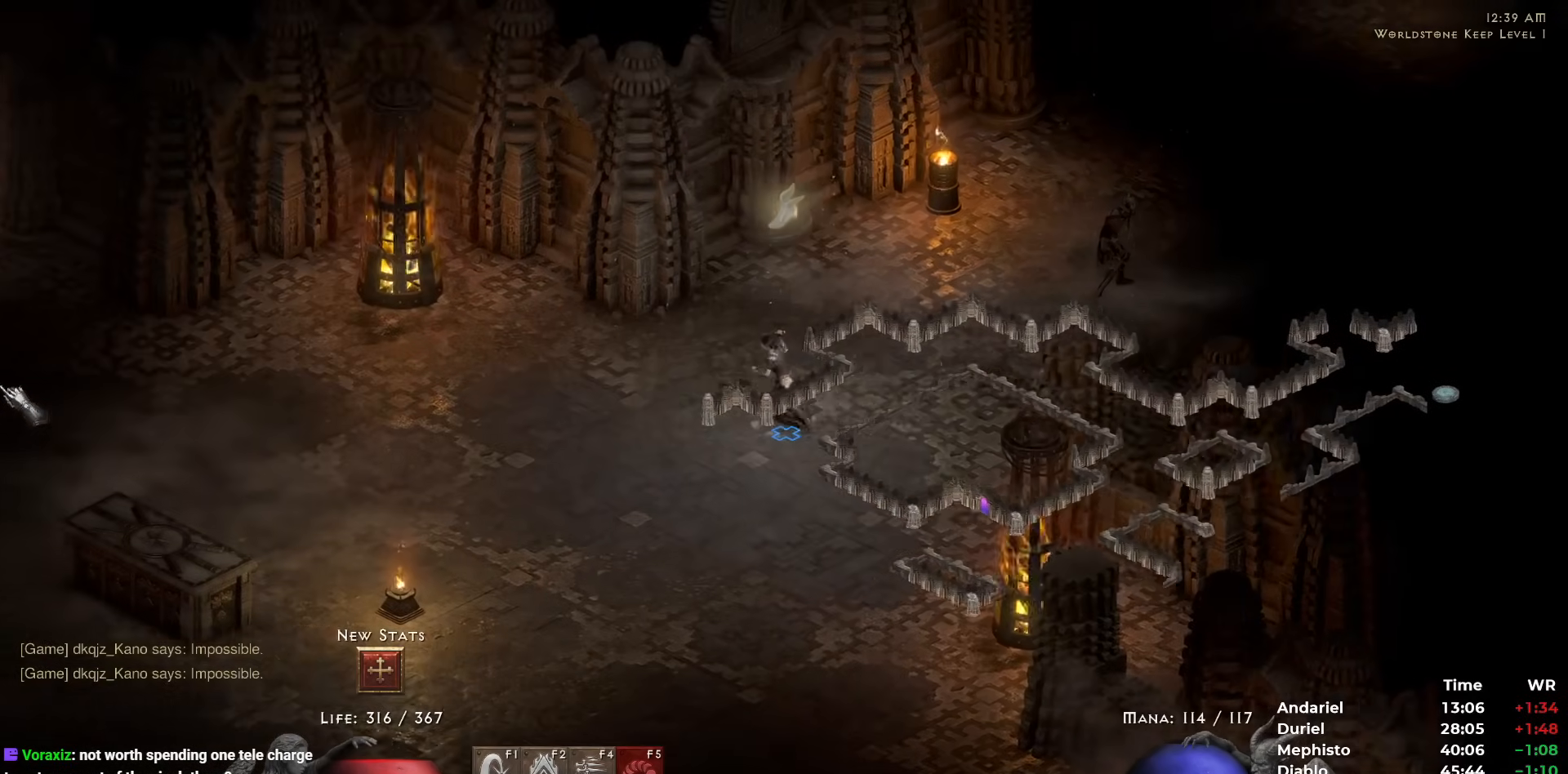
{"keys": [], "mouse": [], "events": [[67, "5", "down"], [117, "5", "up"], [200, "5", "down"], [300, "5", "up"], [400, "5", "down"], [483, "5", "up"]]}
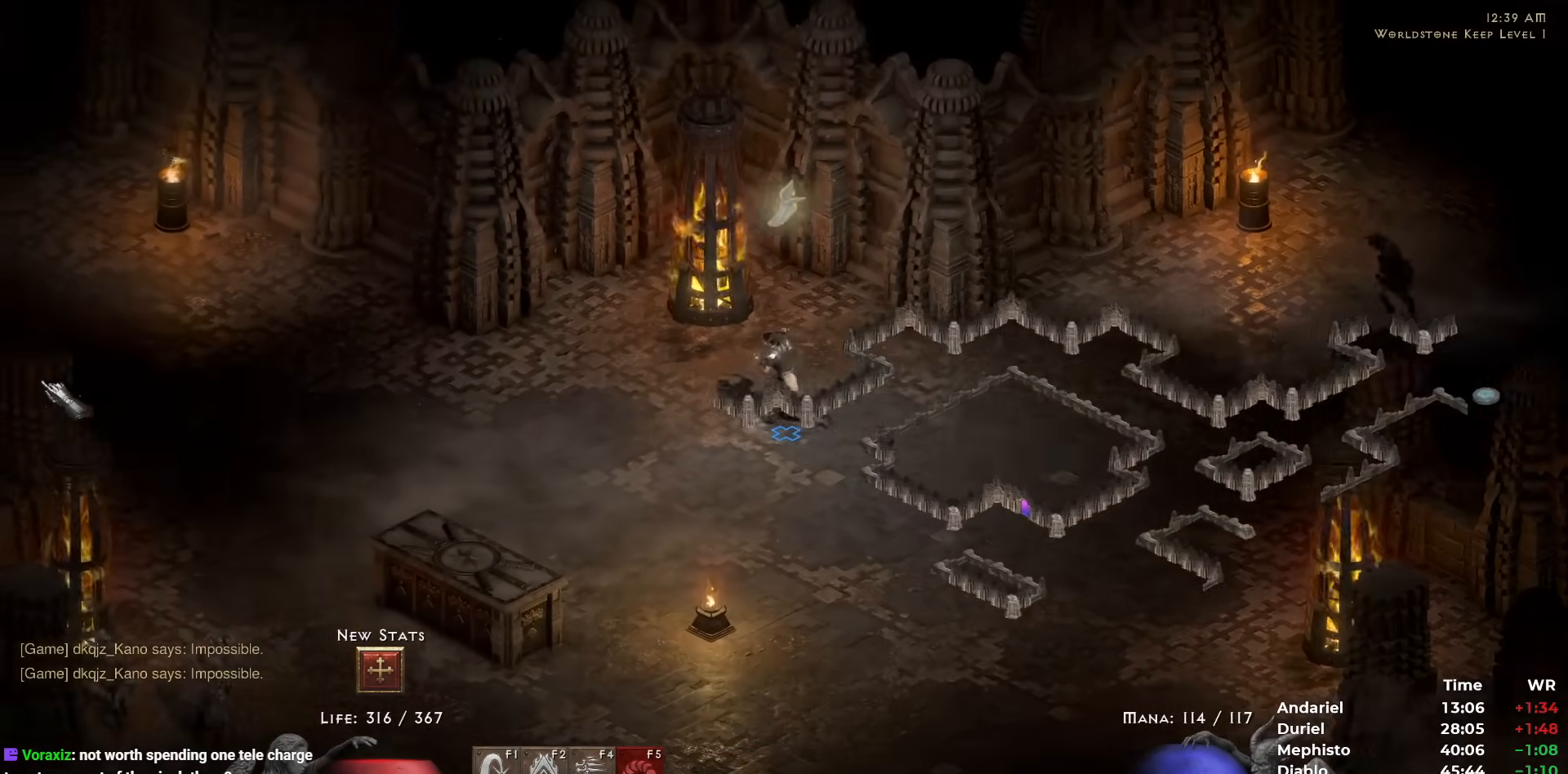
{"keys": [], "mouse": [], "events": [[83, "5", "down"], [183, "5", "up"], [217, "5", "down"], [317, "5", "up"], [400, "5", "down"], [500, "5", "up"]]}
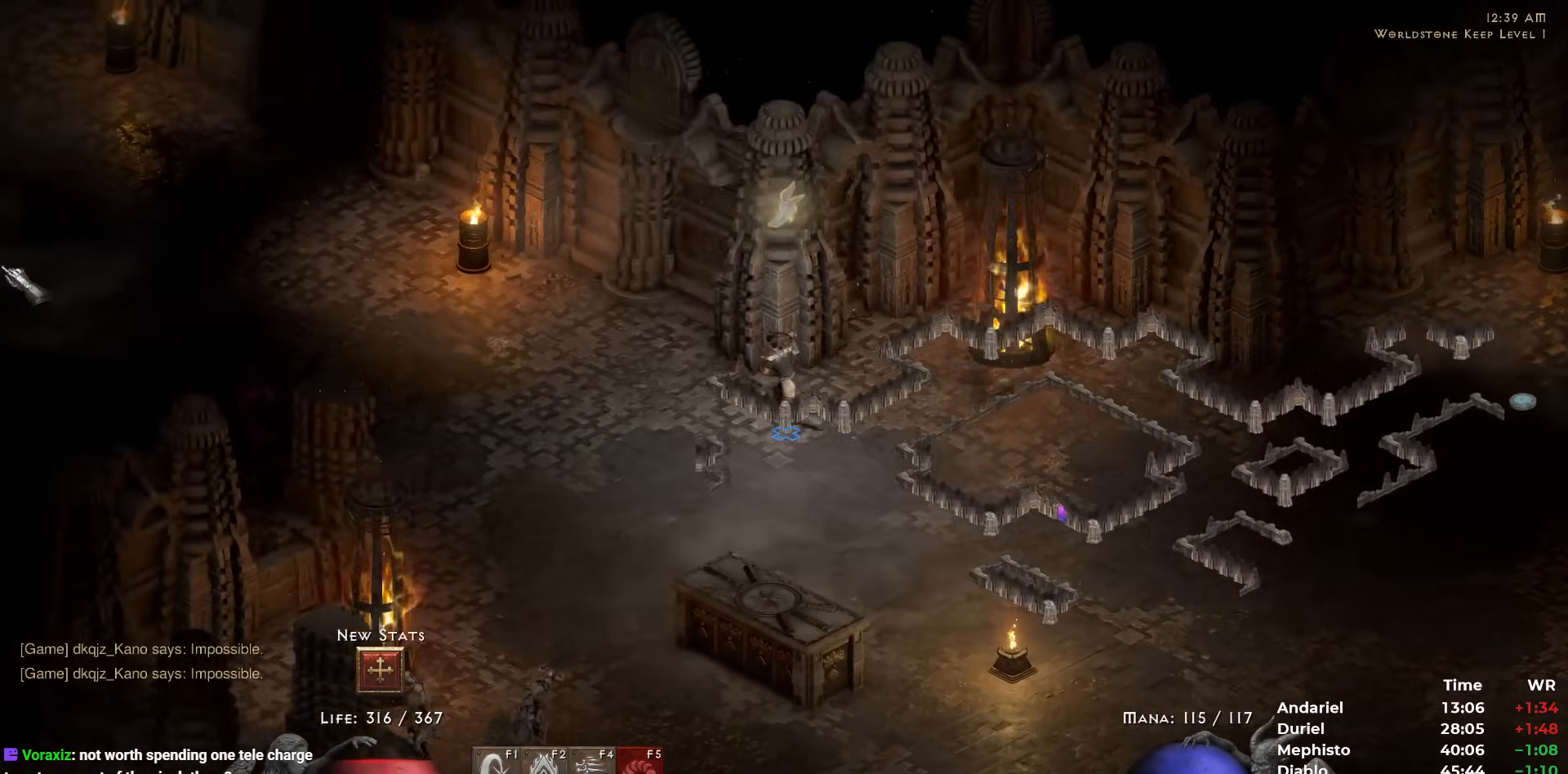
{"keys": [], "mouse": [], "events": [[50, "5", "down"], [150, "5", "up"], [217, "5", "down"], [333, "5", "up"], [383, "5", "down"], [467, "5", "up"]]}
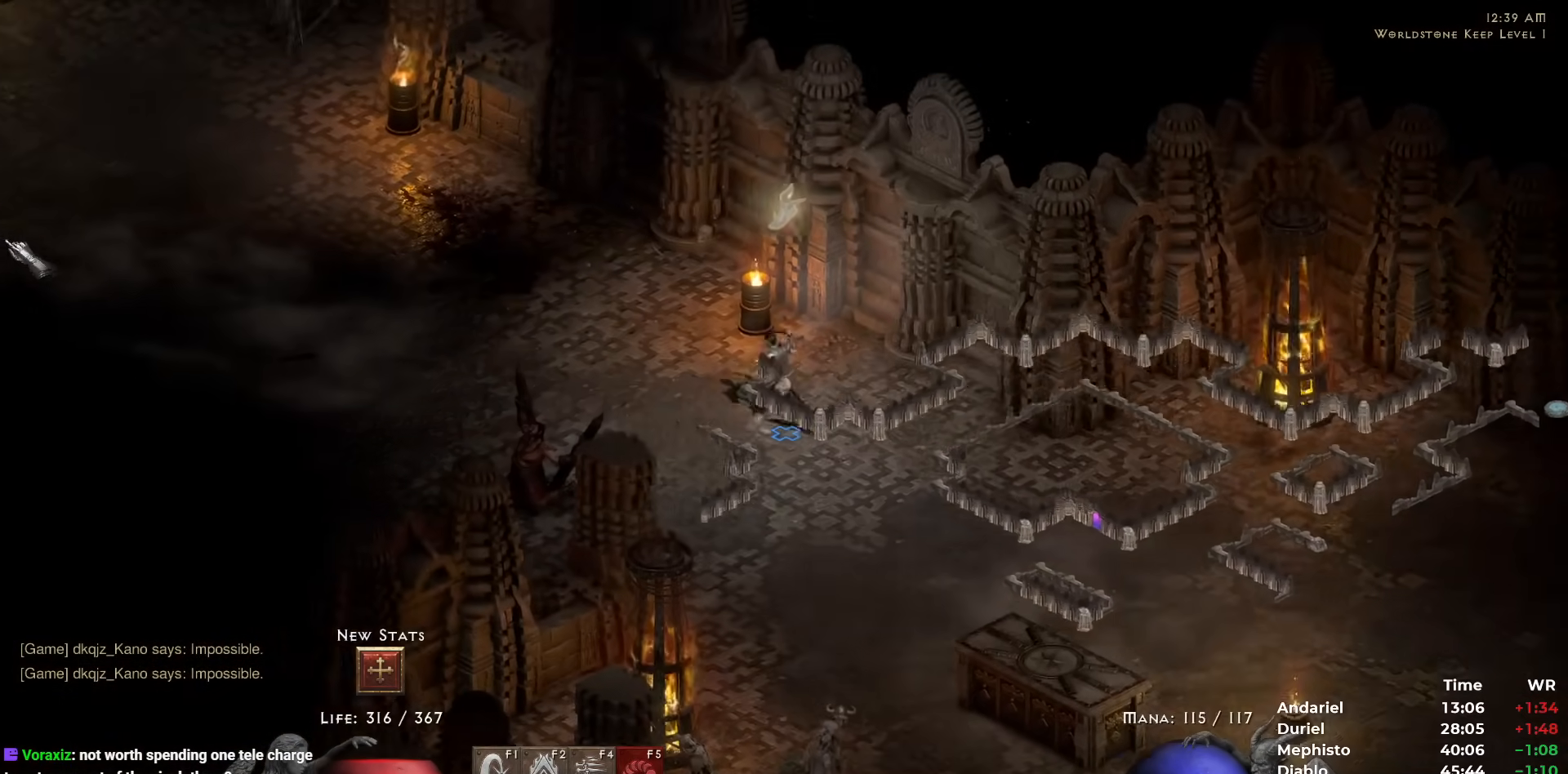
{"keys": [], "mouse": [], "events": [[67, "5", "down"], [167, "5", "up"], [200, "5", "down"], [300, "5", "up"], [400, "5", "down"], [483, "5", "up"]]}
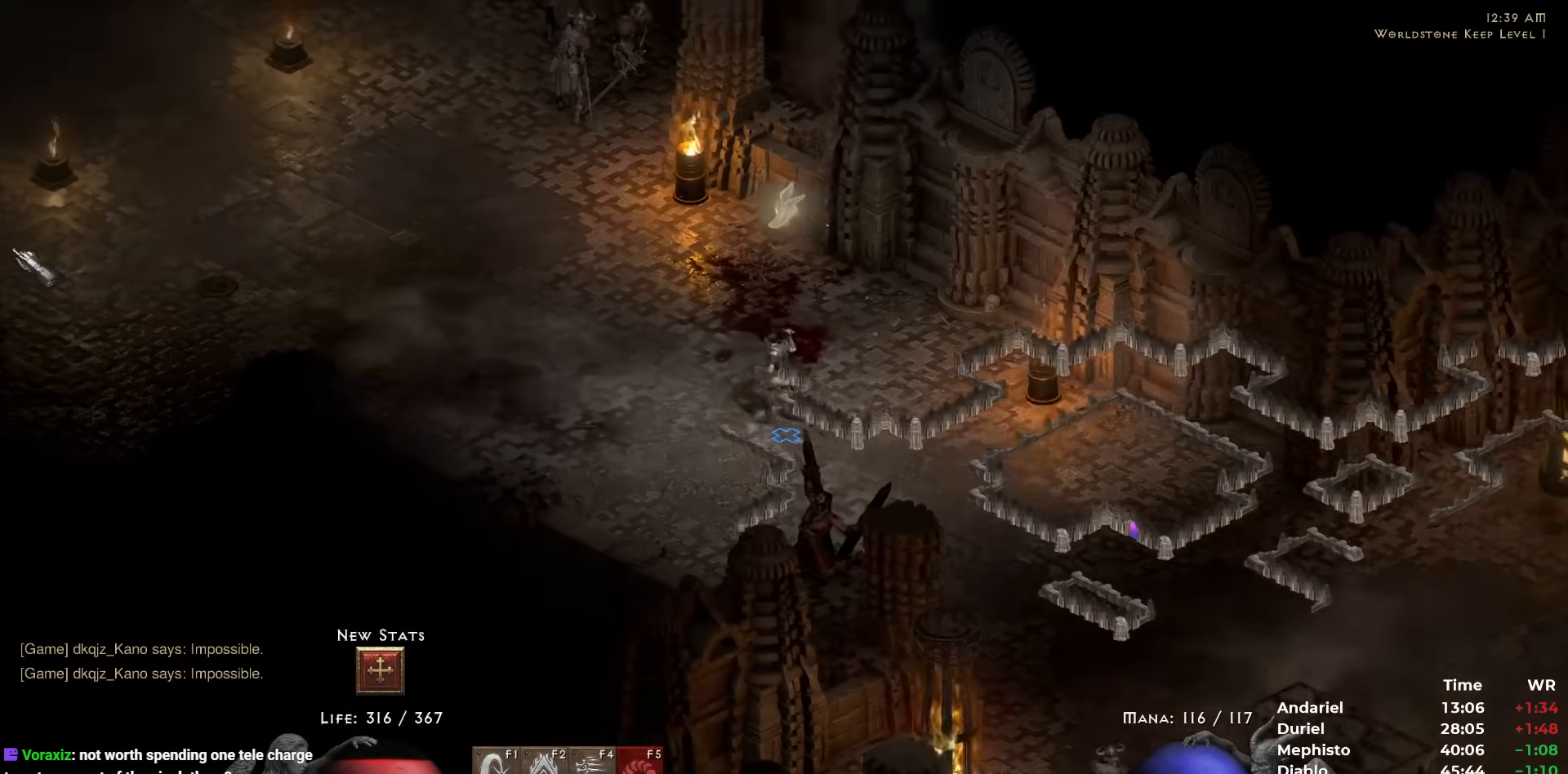
{"keys": [], "mouse": [], "events": [[33, "5", "down"], [133, "5", "up"], [217, "5", "down"], [317, "5", "up"], [367, "5", "down"], [450, "5", "up"]]}
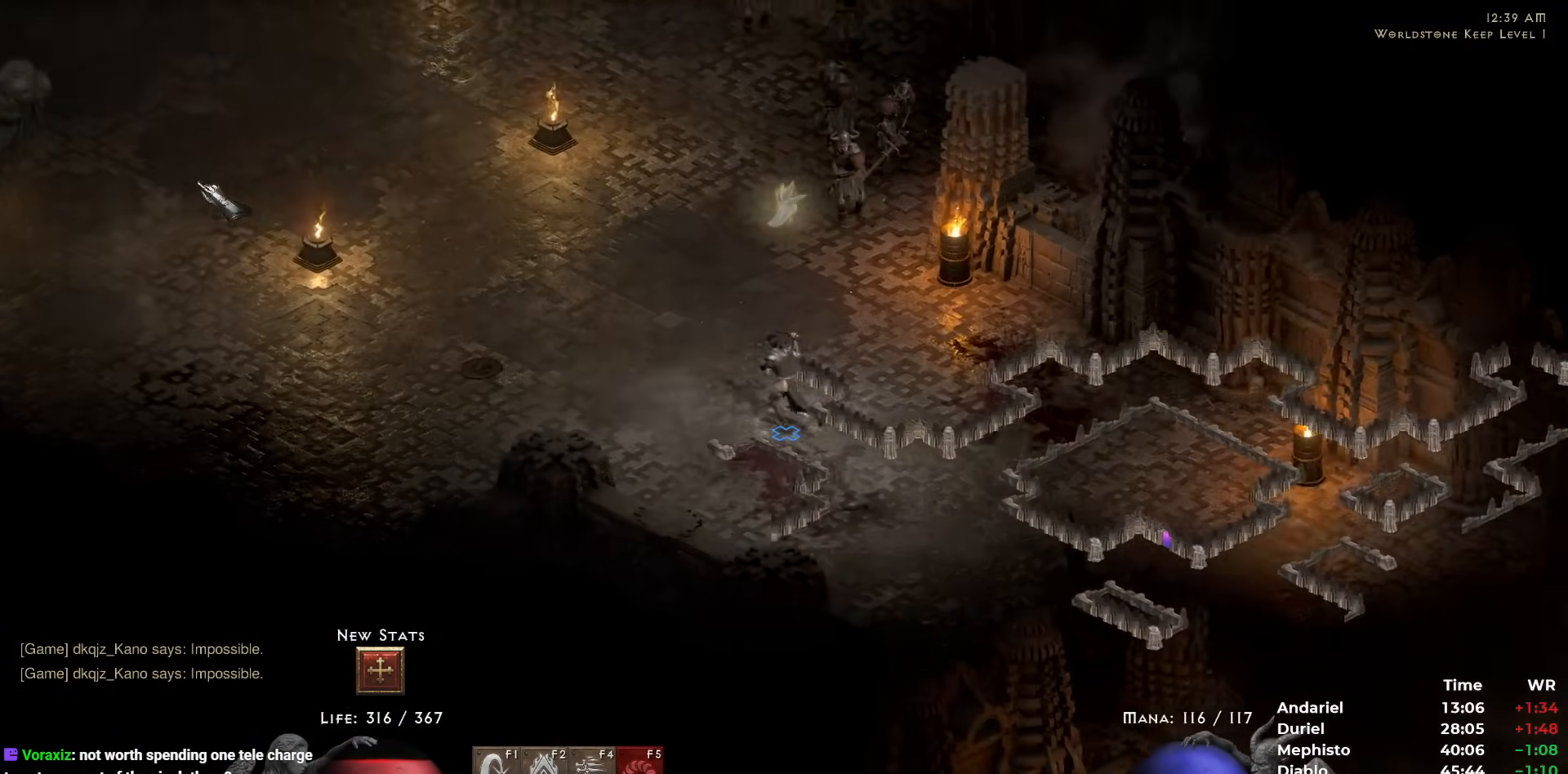
{"keys": [], "mouse": [], "events": [[50, "5", "down"], [100, "5", "up"], [183, "5", "down"], [283, "5", "up"], [383, "5", "down"], [433, "5", "up"]]}
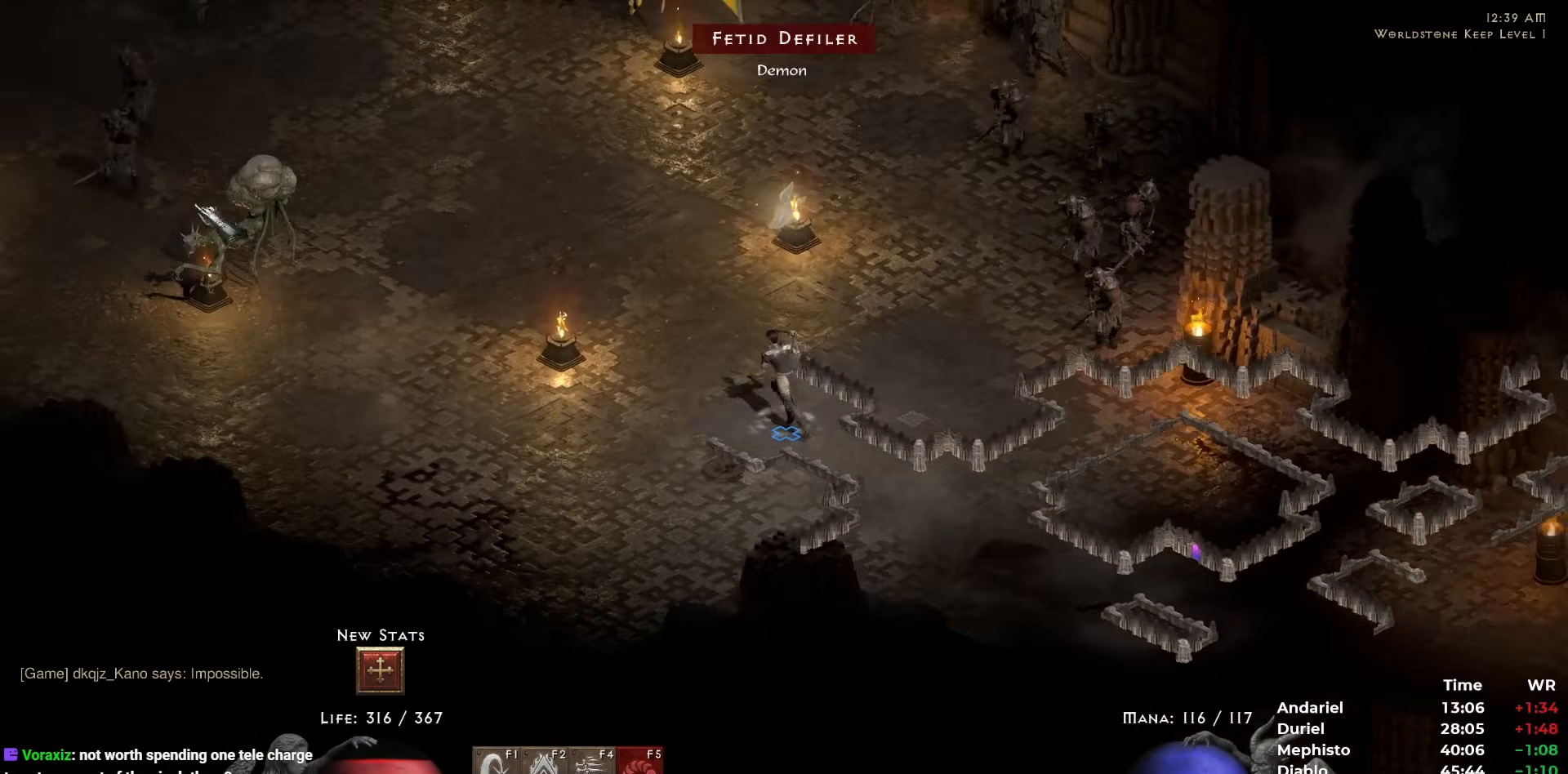
{"keys": ["5"], "mouse": [], "events": [[17, "5", "down"], [117, "5", "up"], [167, "5", "down"], [250, "5", "up"], [350, "5", "down"], [433, "5", "up"], [483, "5", "down"]]}
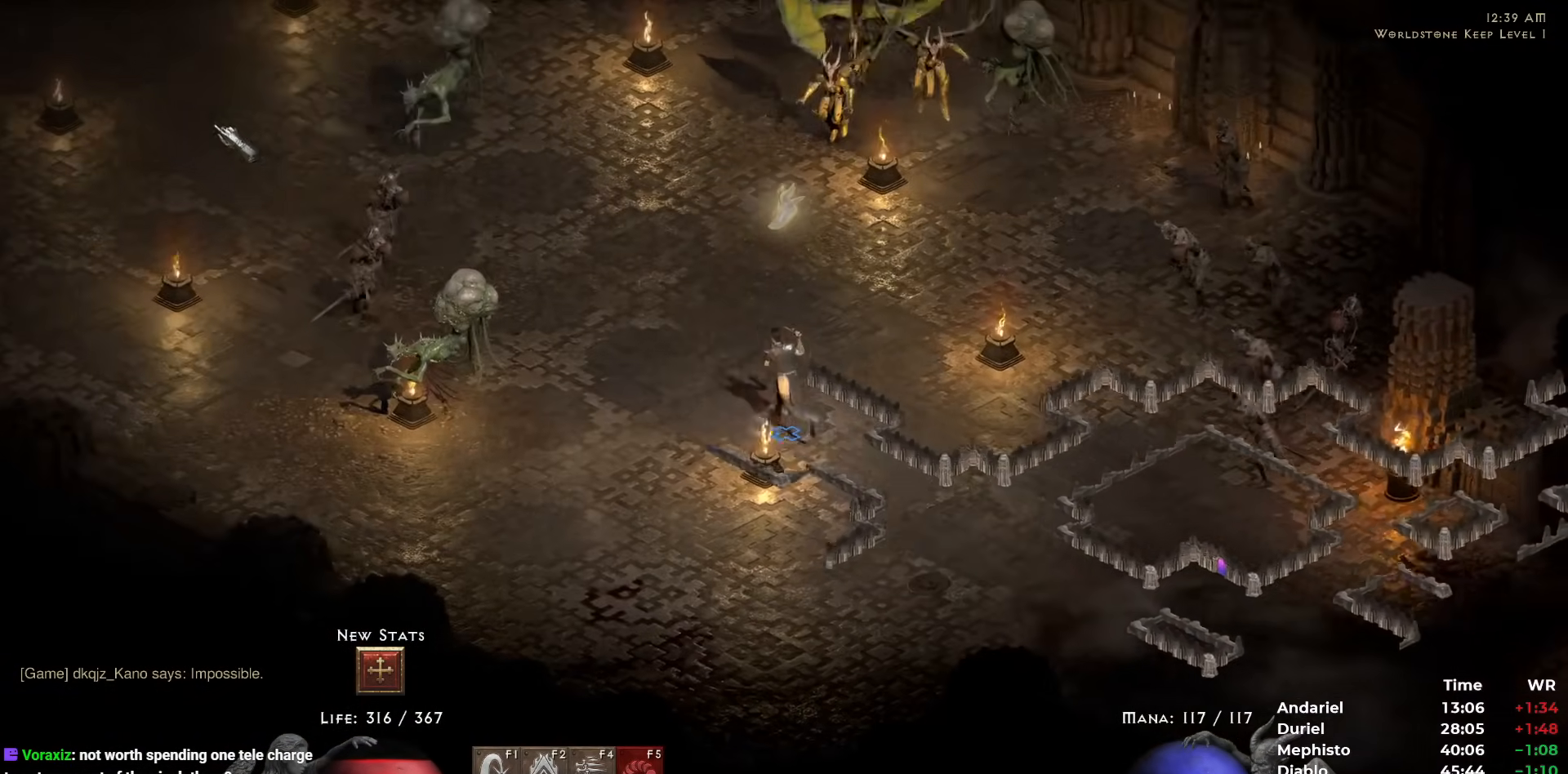
{"keys": ["5"], "mouse": [], "events": [[83, "5", "up"], [183, "5", "down"], [217, "5", "up"], [317, "5", "down"], [417, "5", "up"], [500, "5", "down"]]}
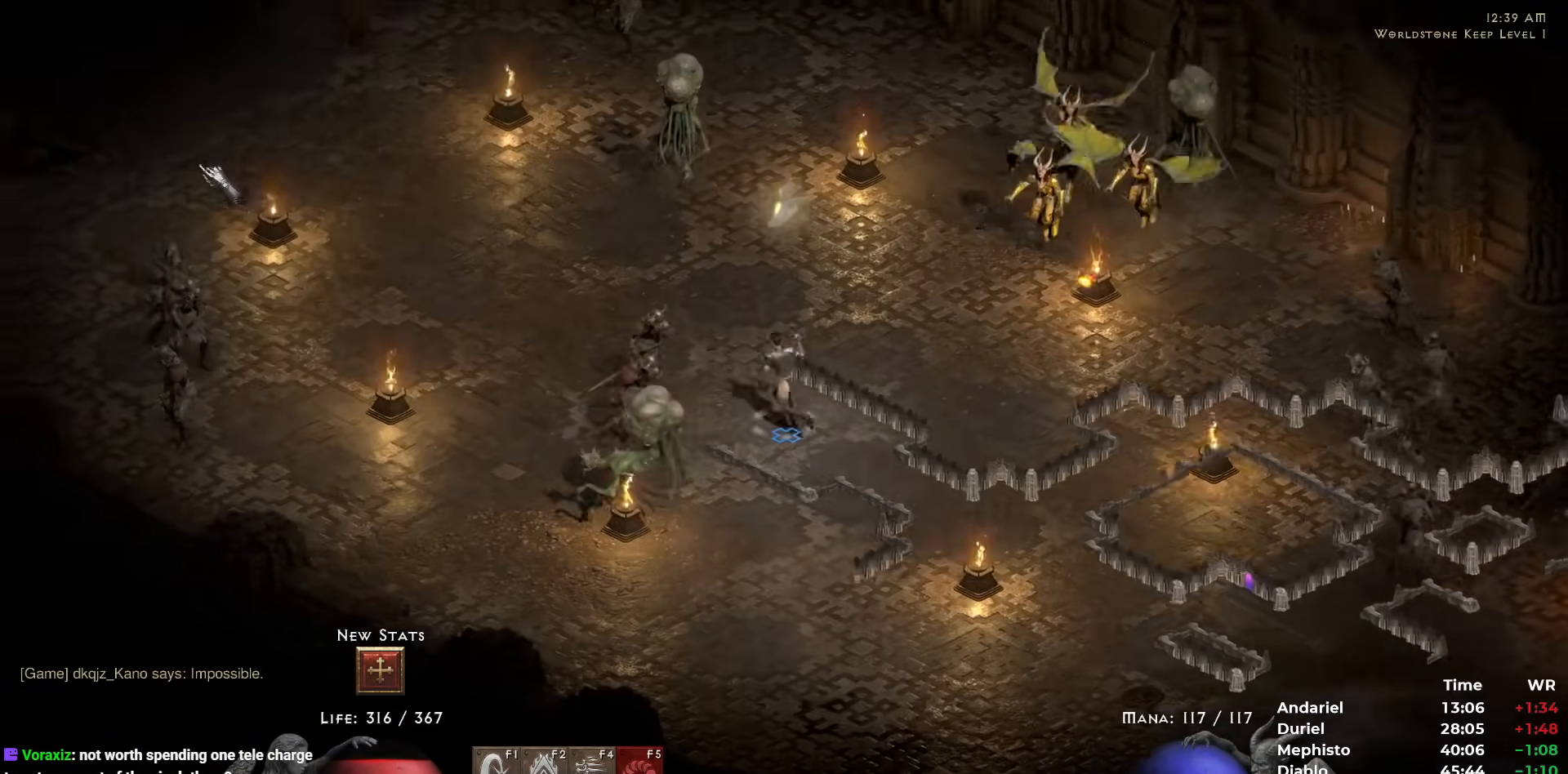
{"keys": ["5"], "mouse": [], "events": [[100, "5", "up"], [150, "5", "down"], [233, "5", "up"], [333, "5", "down"], [433, "5", "up"], [467, "5", "down"]]}
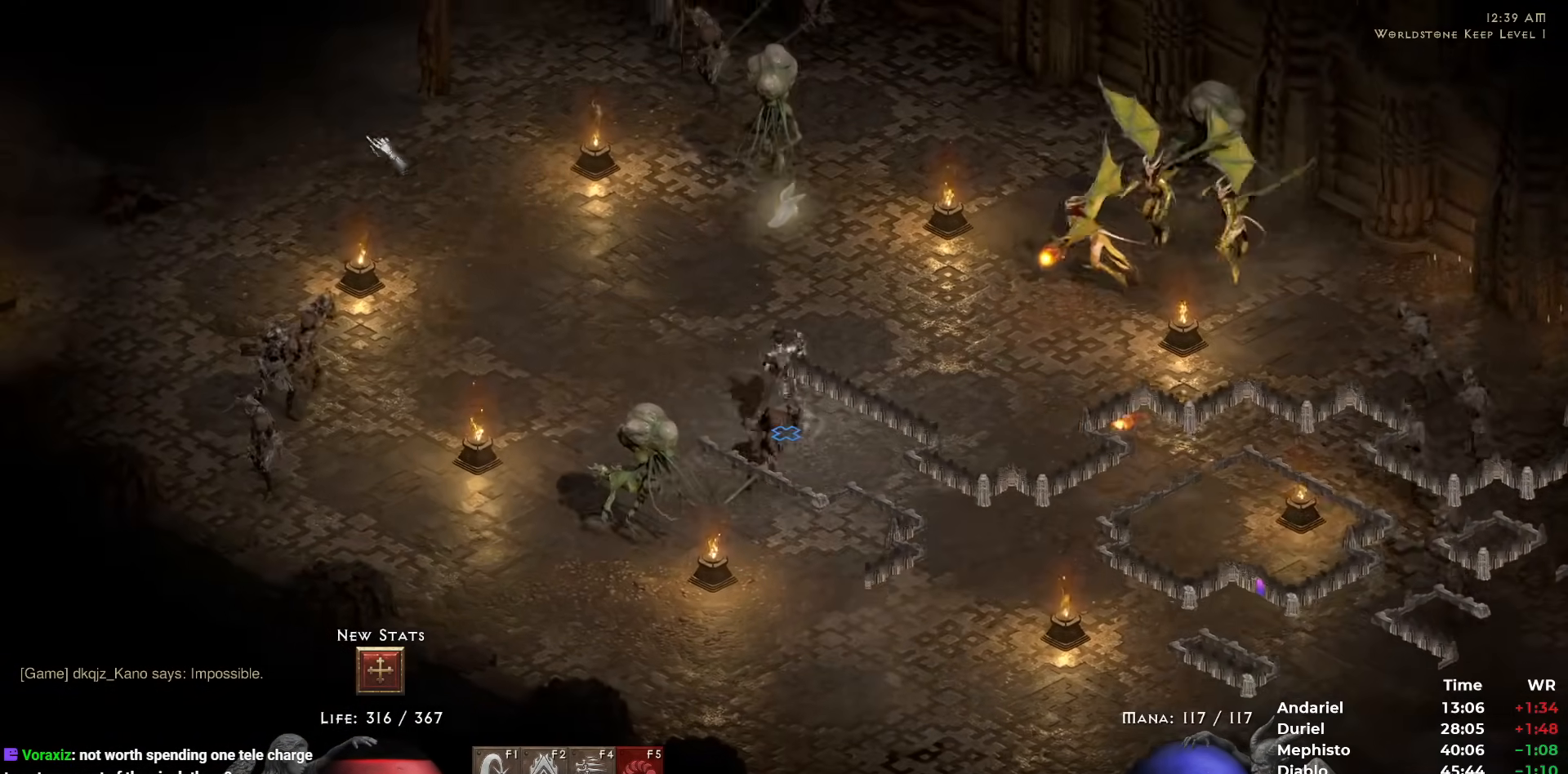
{"keys": ["5"], "mouse": [], "events": [[67, "5", "up"], [167, "5", "down"], [217, "5", "up"], [300, "5", "down"], [400, "5", "up"], [433, "5", "down"]]}
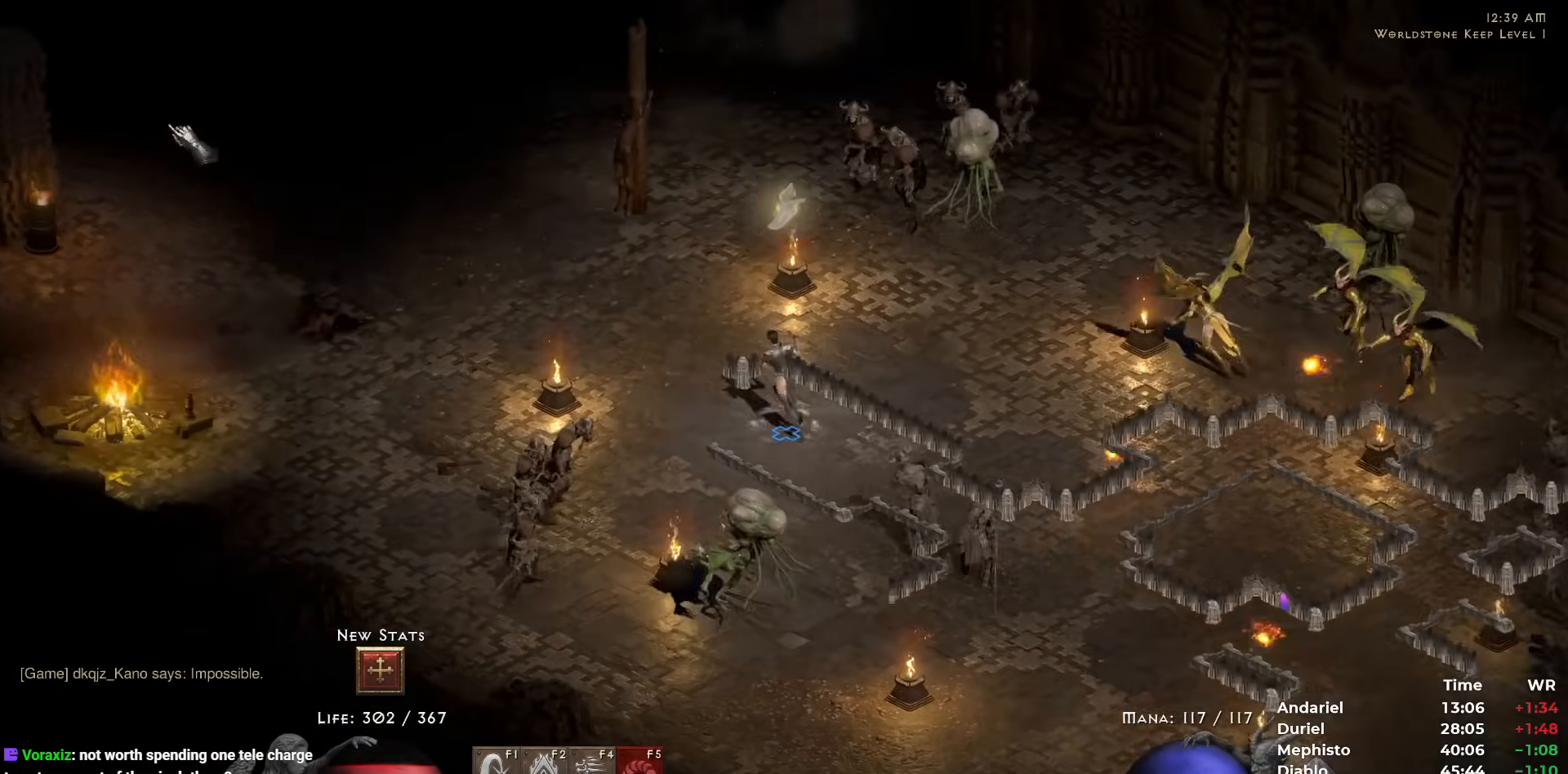
{"keys": ["5"], "mouse": [], "events": [[33, "5", "up"], [133, "5", "down"], [217, "5", "up"], [267, "5", "down"], [367, "5", "up"], [450, "5", "down"]]}
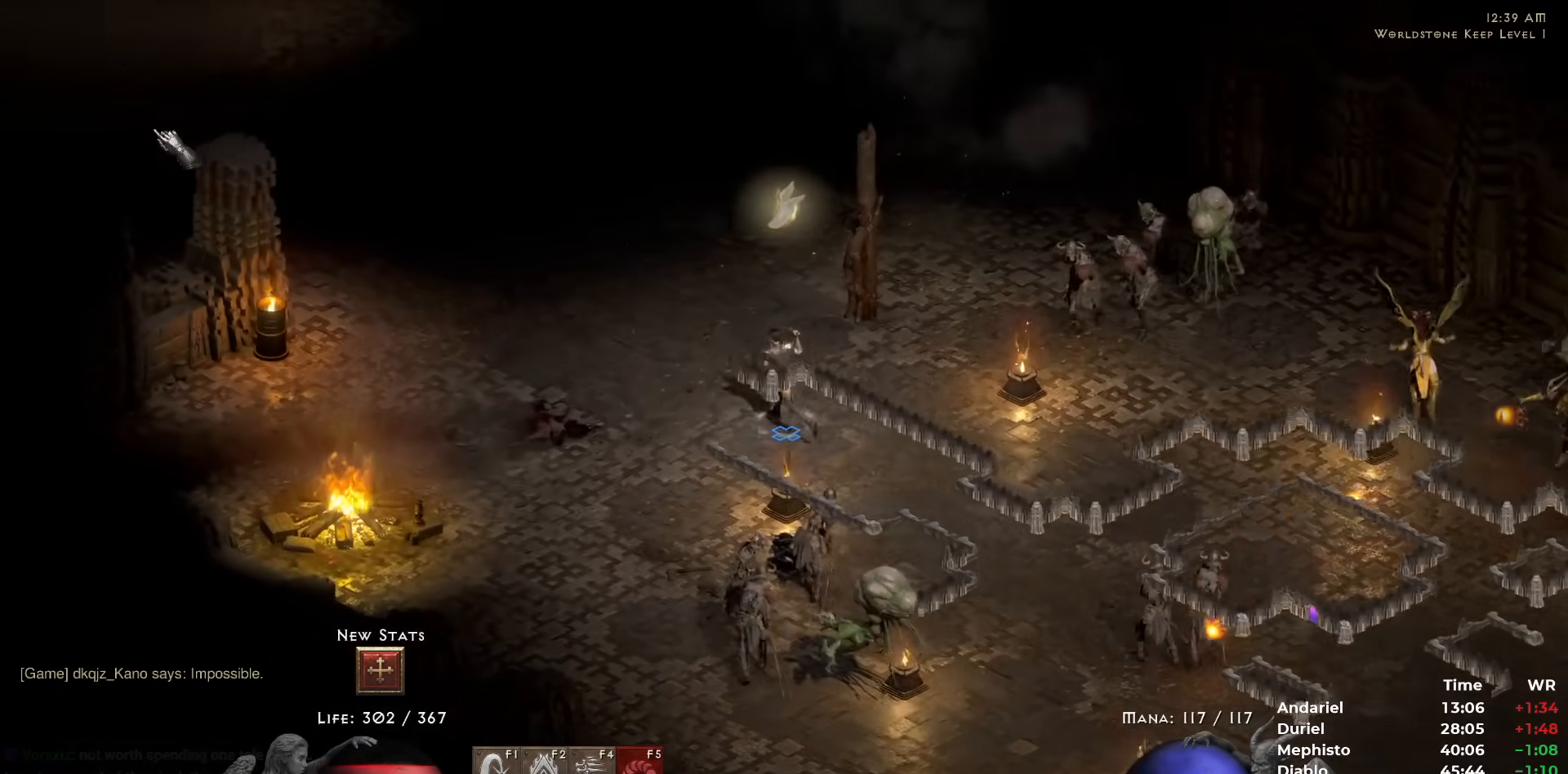
{"keys": ["5"], "mouse": [], "events": [[50, "5", "up"], [100, "5", "down"], [183, "5", "up"], [283, "5", "down"], [383, "5", "up"], [433, "5", "down"]]}